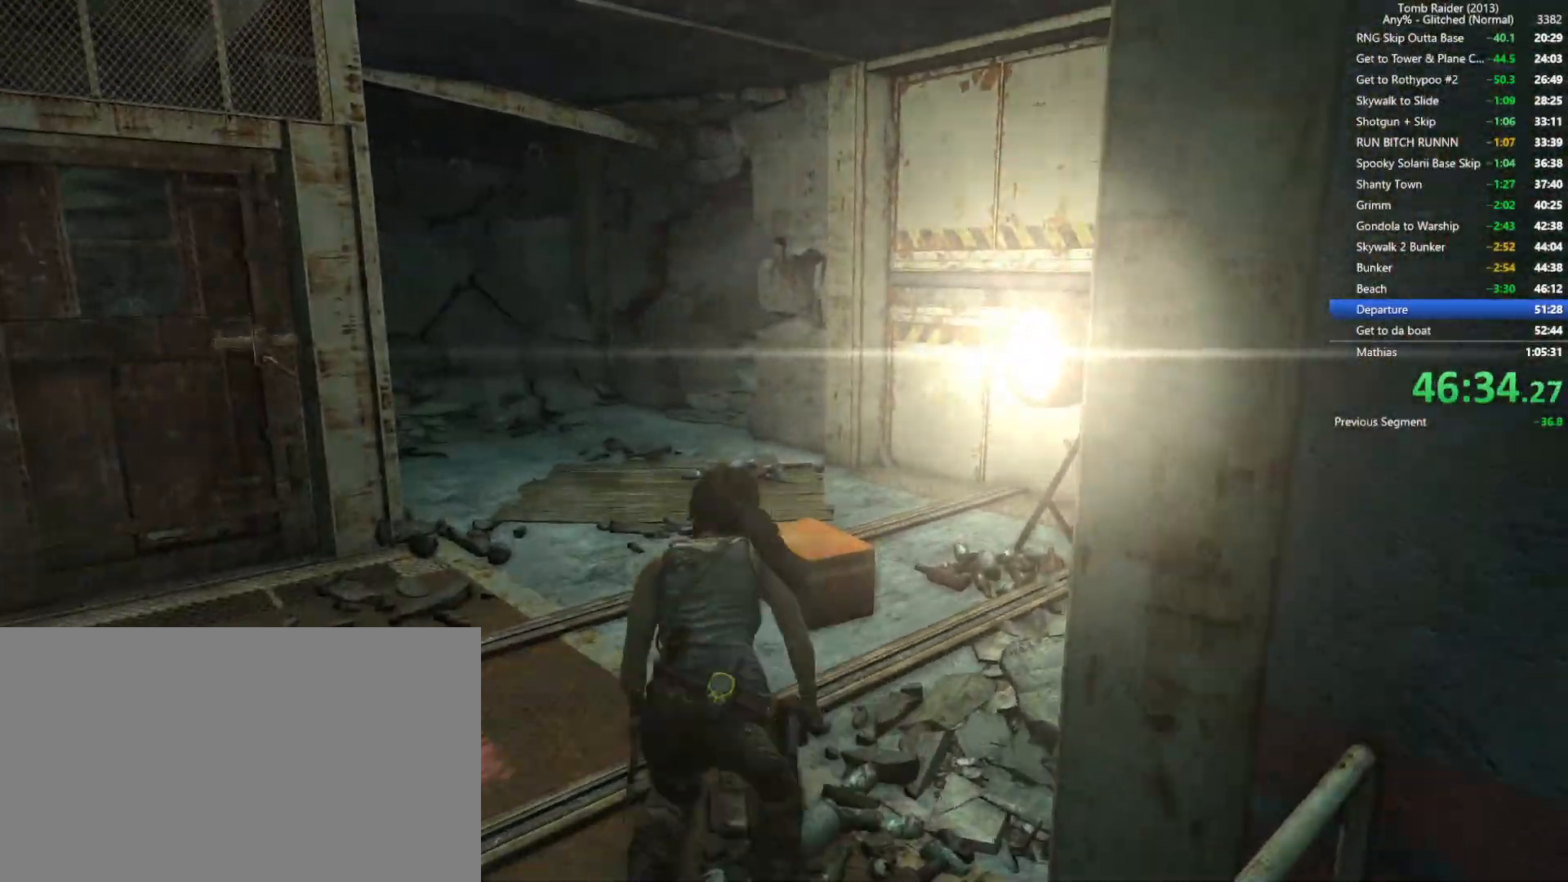
Gameplay with keyboard and mouse; each line is a JSON object with the keys and mouse buttons held at the frame after it. "events" lists presses ("down") and releases ("up") of "1", "2", "3", "4", "5", "a", "alt", "b", "c", "ctrl", "d", "e", "f", "g", "q", "r", "s", "shift", "space", "t", "tab", "v", "w", "x", "z", "mouse_left", "mouse_wheel", "mouse_right", "mouse_mb4" and "mouse_mb5" between this image and that frame as [ms after this image, input, new state], when the widget could be followed in between. "mouse_left", "mouse_wheel", "mouse_right", "mouse_mb4", "mouse_mb5" = the "left", "wheel", "right", "mb4", "mb5" buttons of the "mouse" list. No other keys are recorded. "wheel" means that the mouse wheel is clicked or scrolled. Not read: mouse_move.
{"keys": ["w"], "mouse": [], "events": [[100, "mouse_wheel", "up"]]}
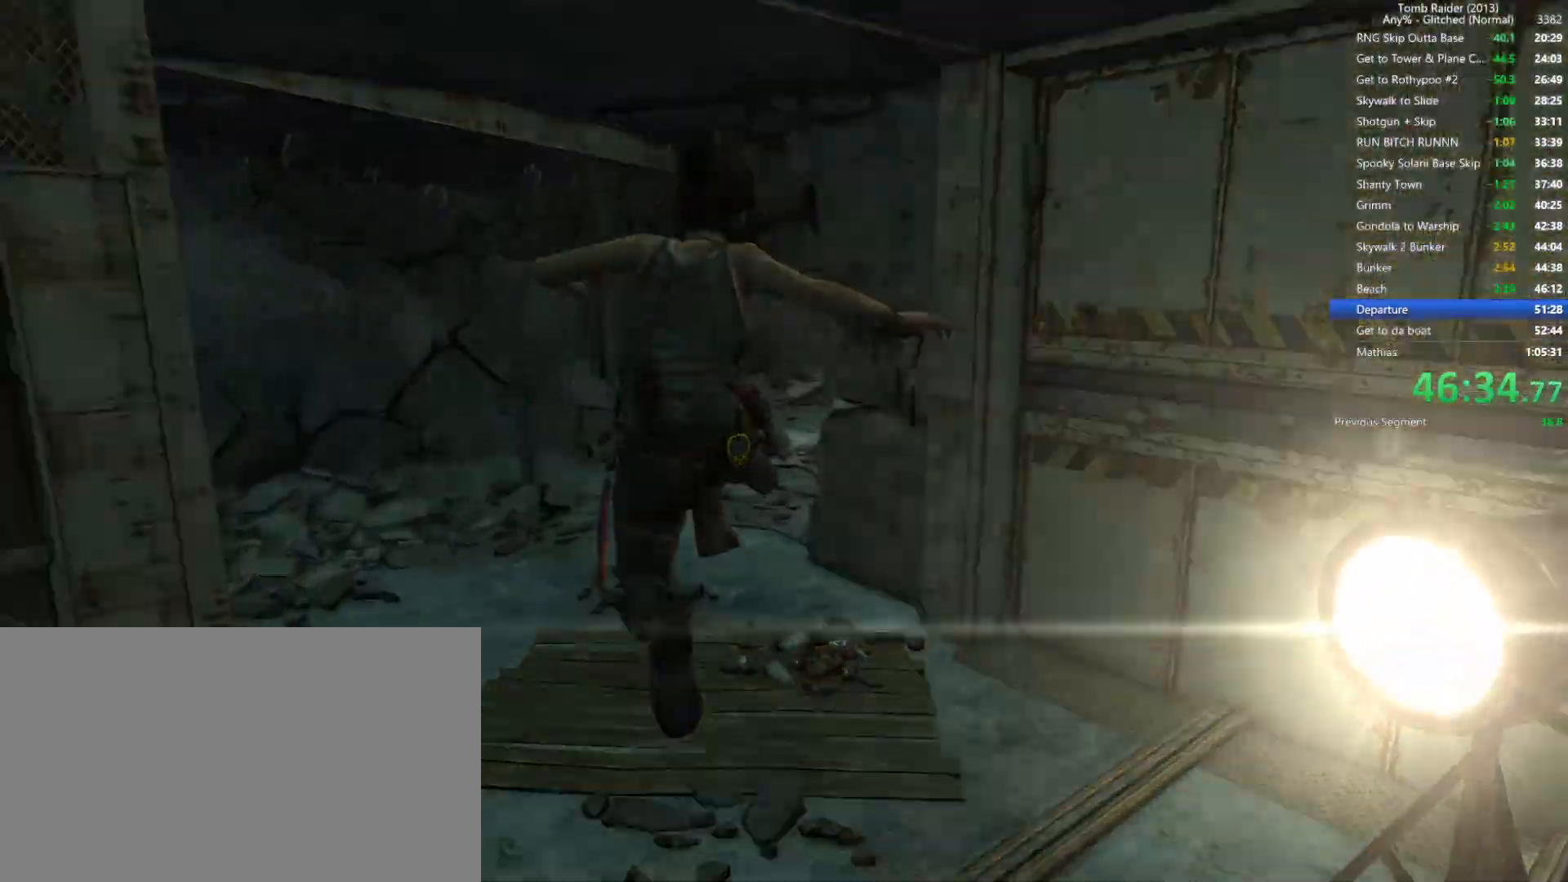
{"keys": ["w"], "mouse": ["wheel"], "events": [[300, "mouse_wheel", "down"]]}
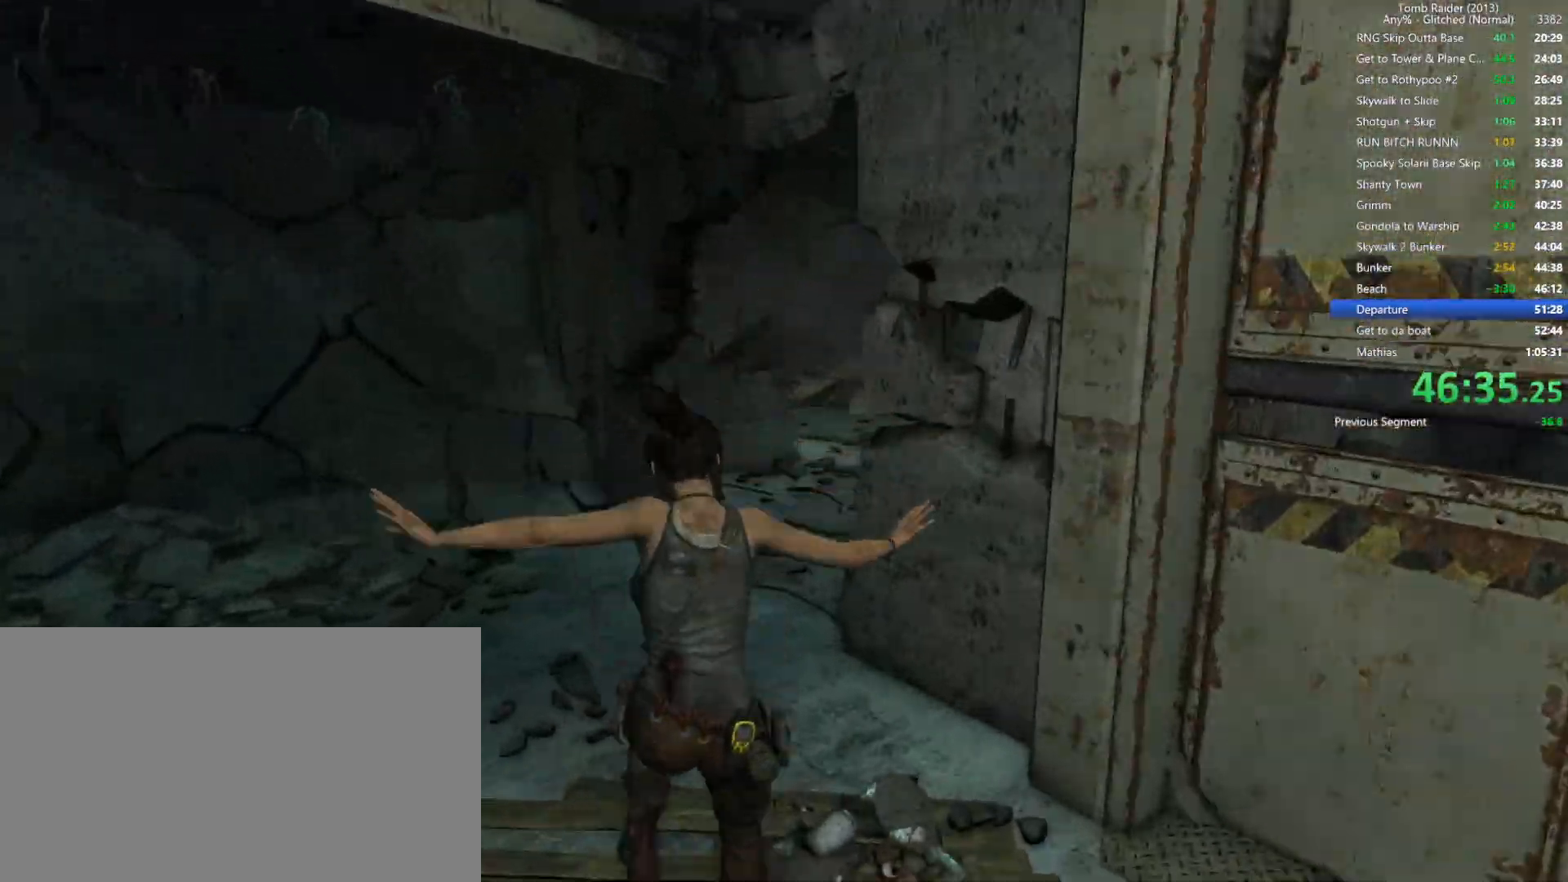
{"keys": ["d", "w"], "mouse": [], "events": [[34, "mouse_wheel", "up"], [400, "d", "down"]]}
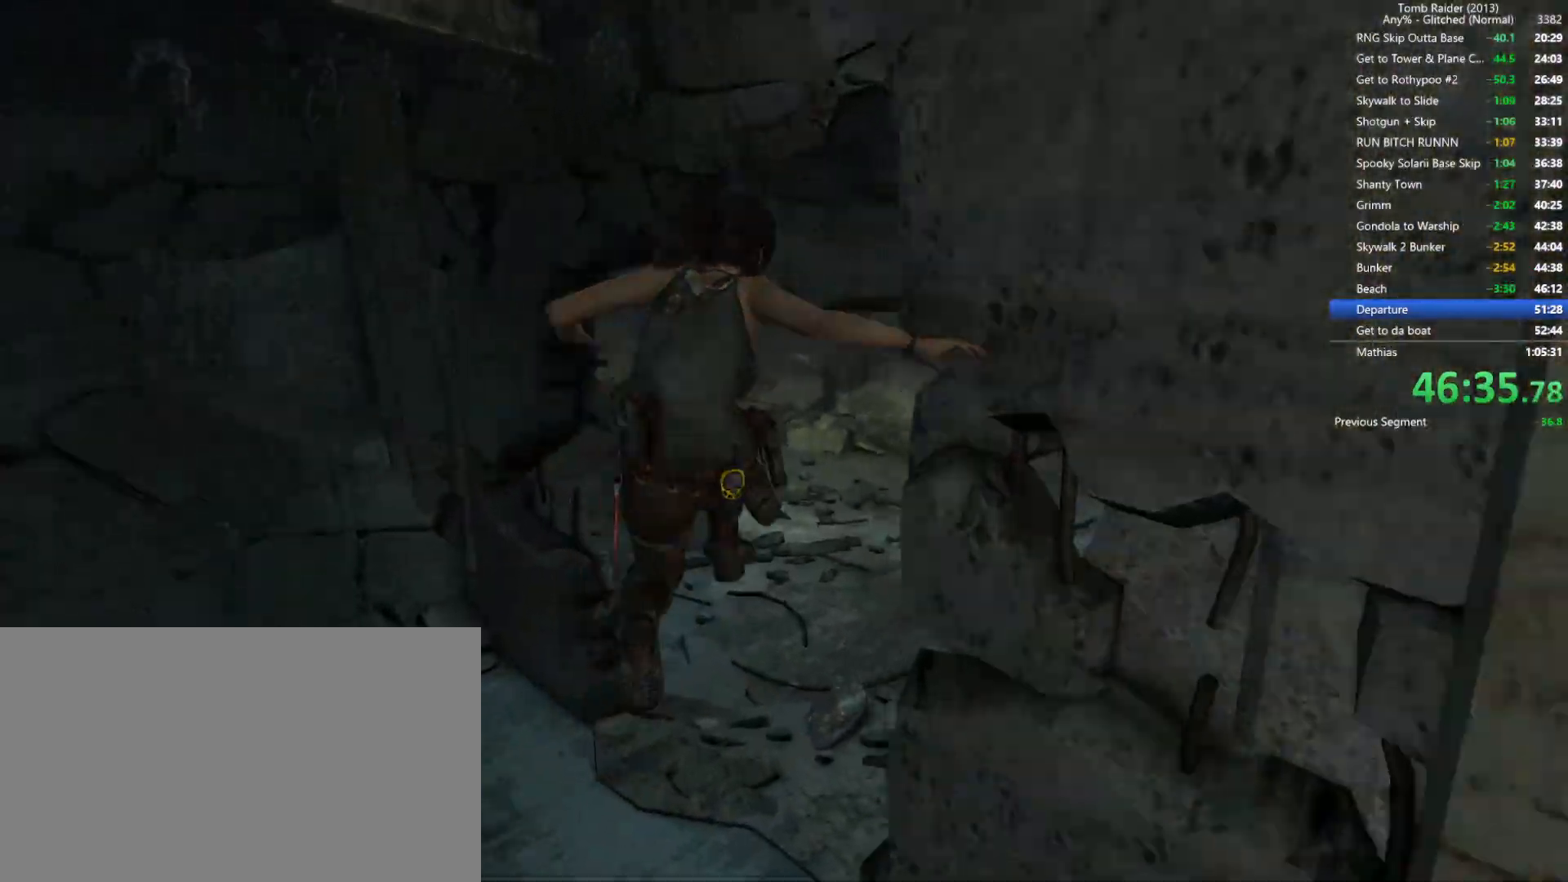
{"keys": ["w"], "mouse": ["wheel"], "events": [[350, "d", "up"], [467, "mouse_wheel", "down"]]}
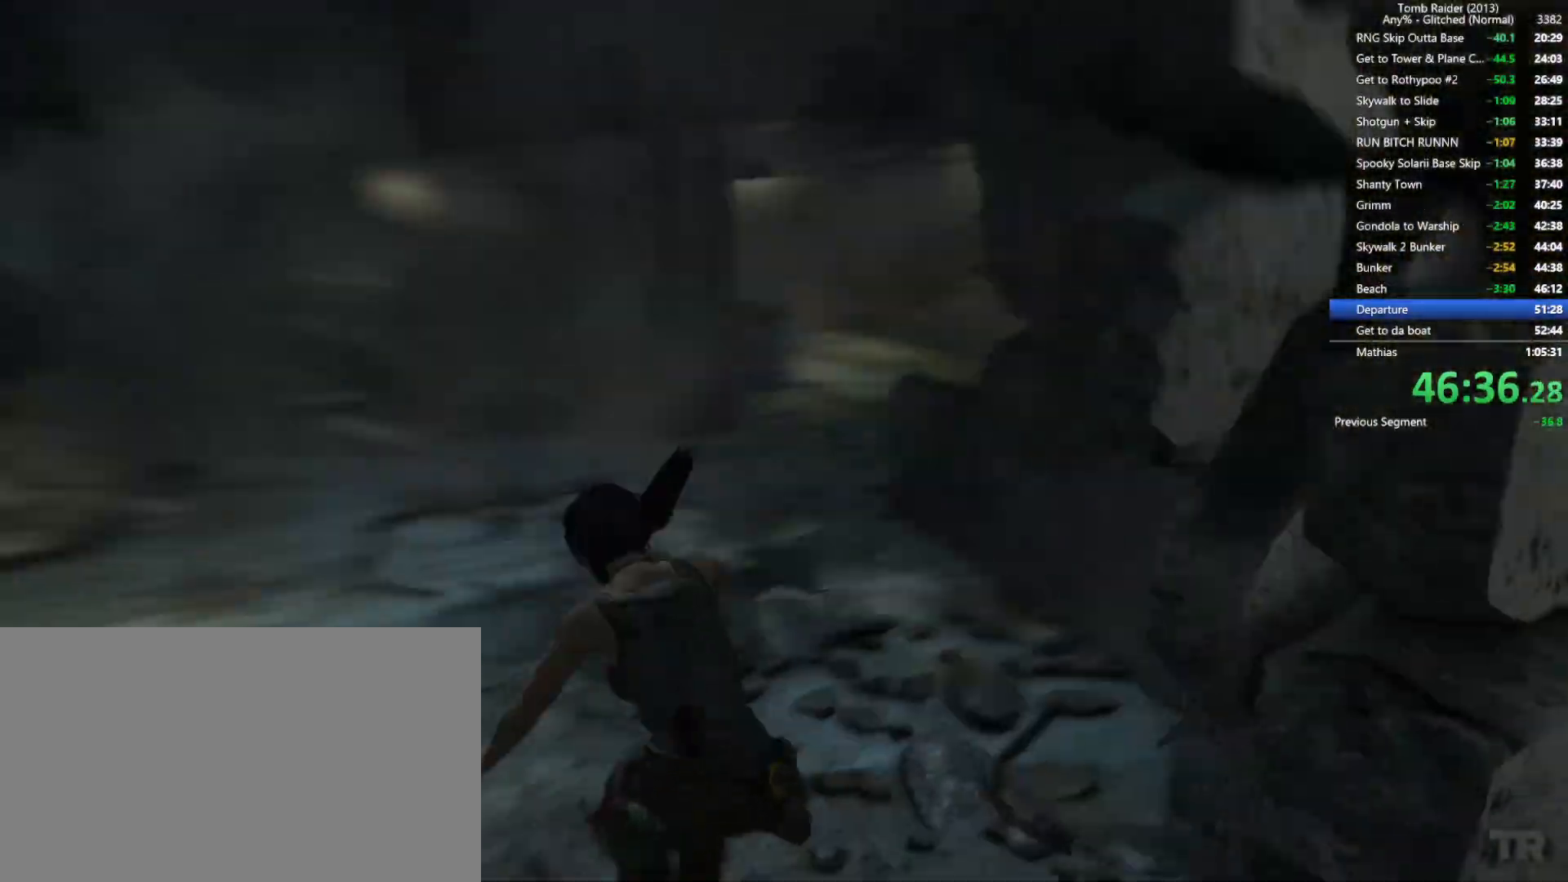
{"keys": ["w"], "mouse": [], "events": [[167, "mouse_wheel", "up"]]}
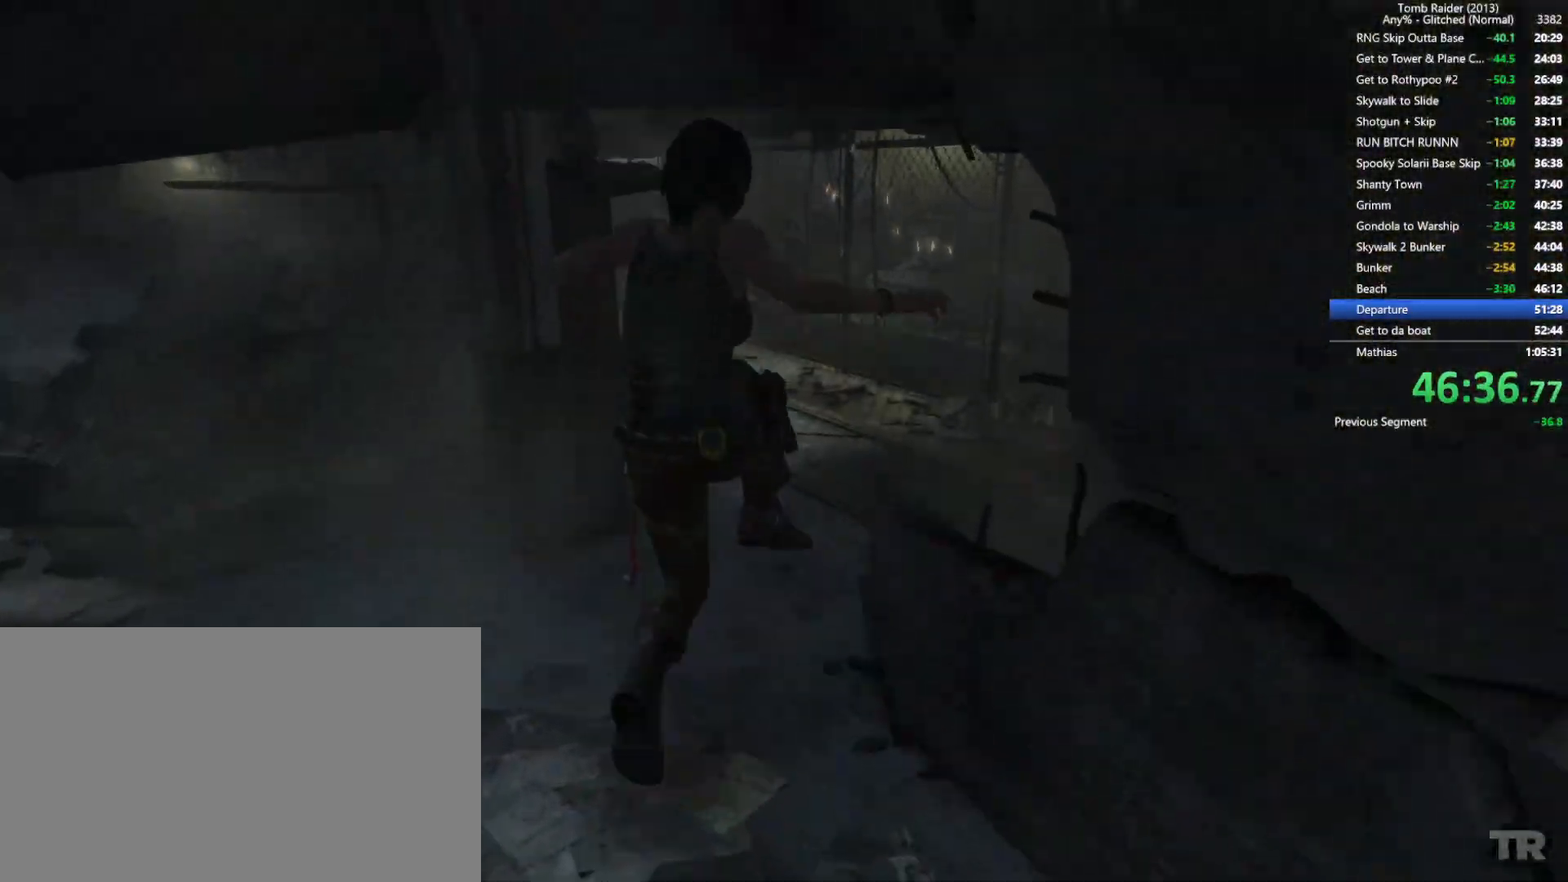
{"keys": ["shift", "w"], "mouse": [], "events": [[417, "shift", "down"]]}
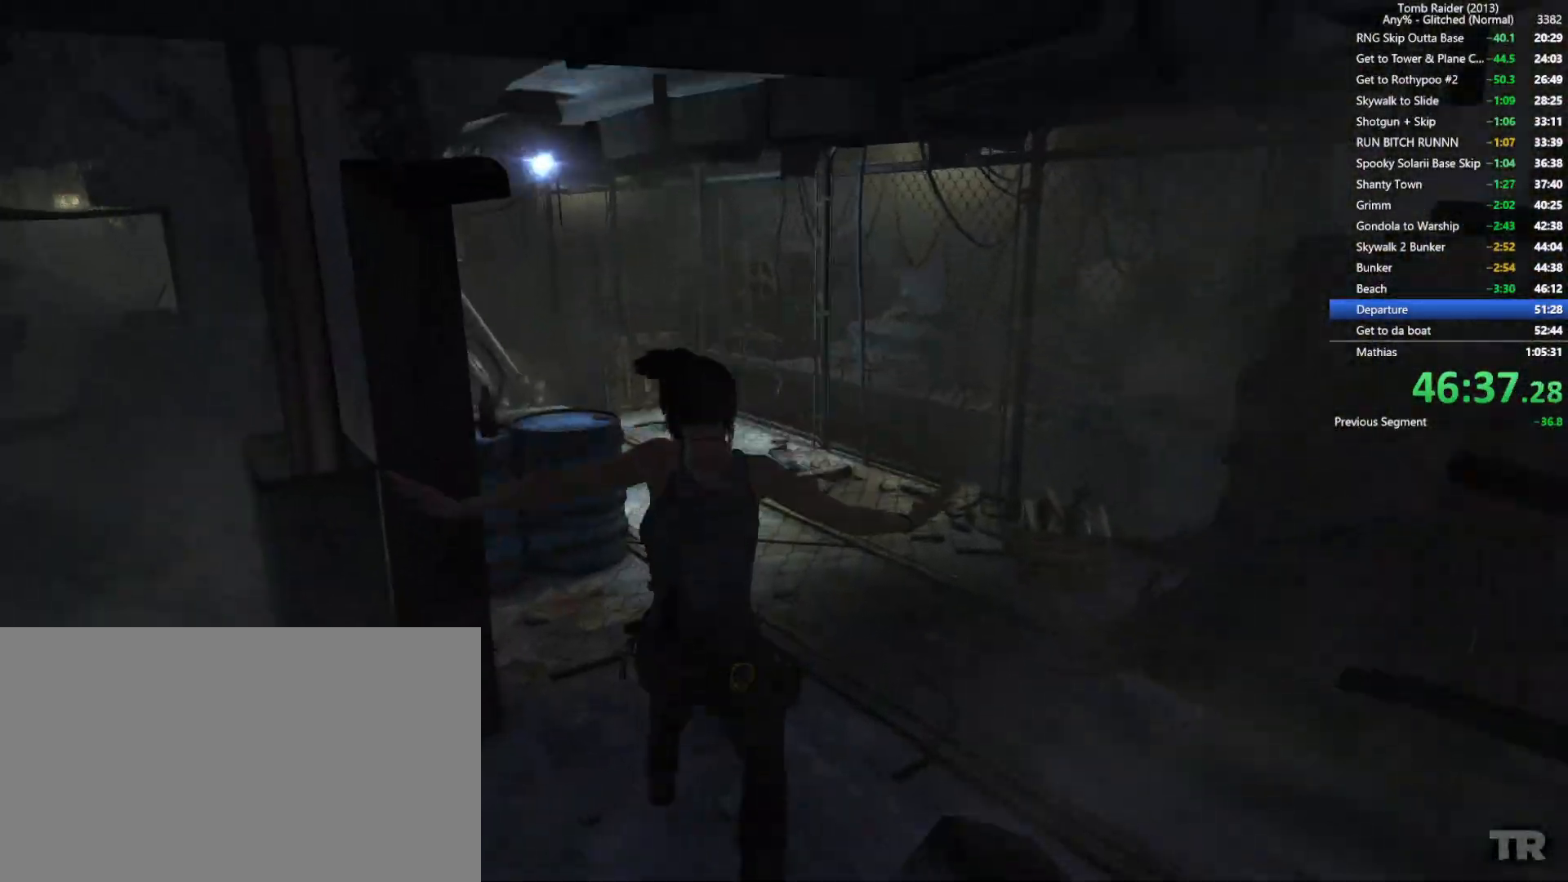
{"keys": ["w"], "mouse": [], "events": [[50, "shift", "up"], [150, "shift", "down"], [284, "shift", "up"], [400, "shift", "down"], [500, "shift", "up"]]}
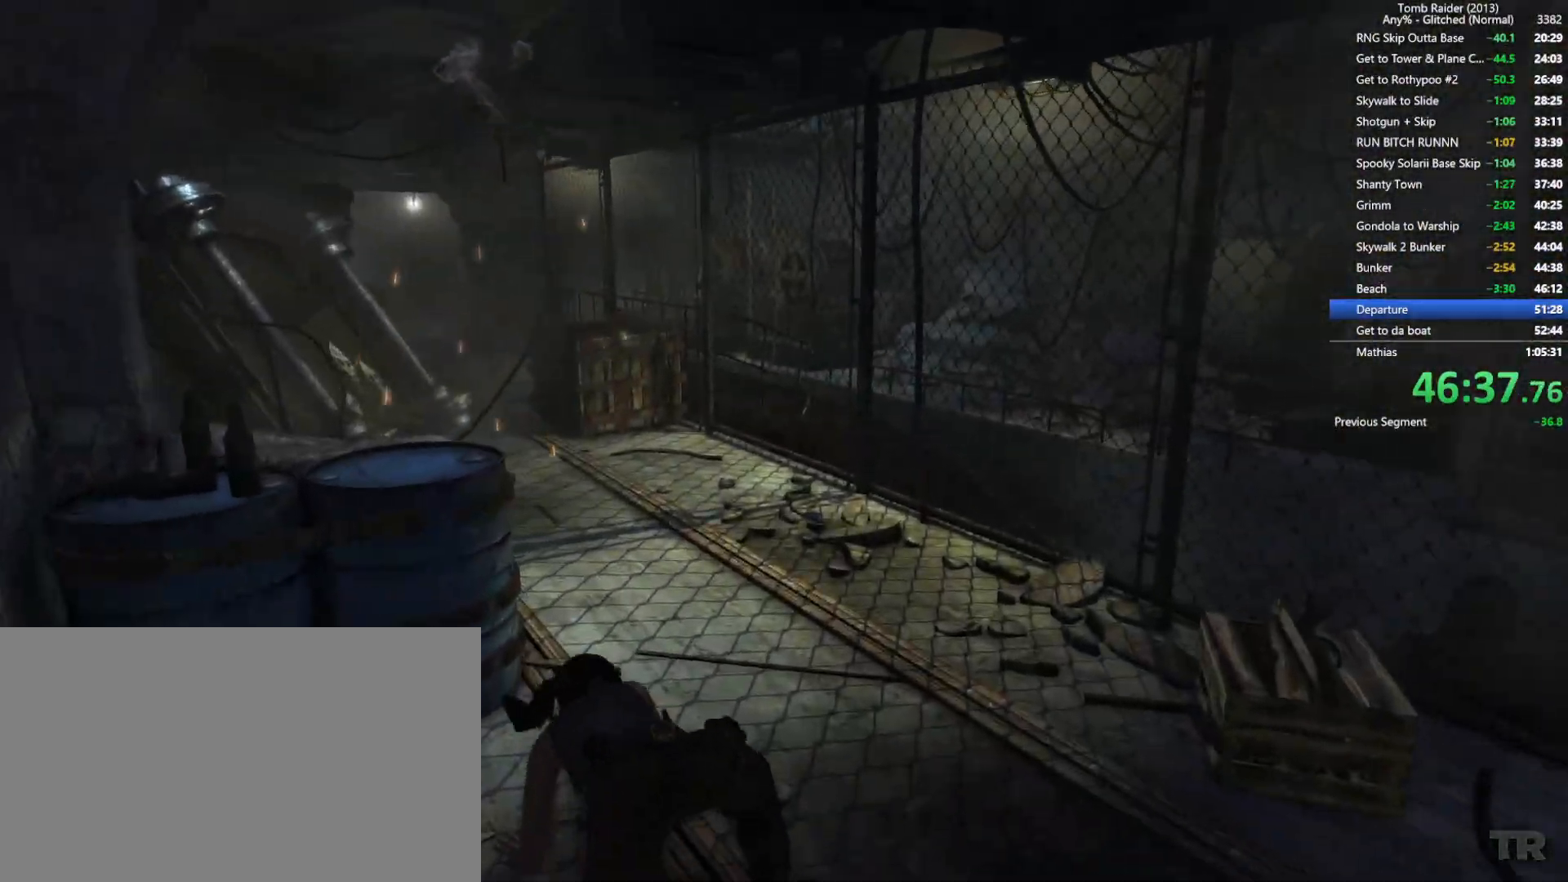
{"keys": ["w"], "mouse": [], "events": [[117, "shift", "down"], [234, "shift", "up"], [350, "shift", "down"], [450, "shift", "up"]]}
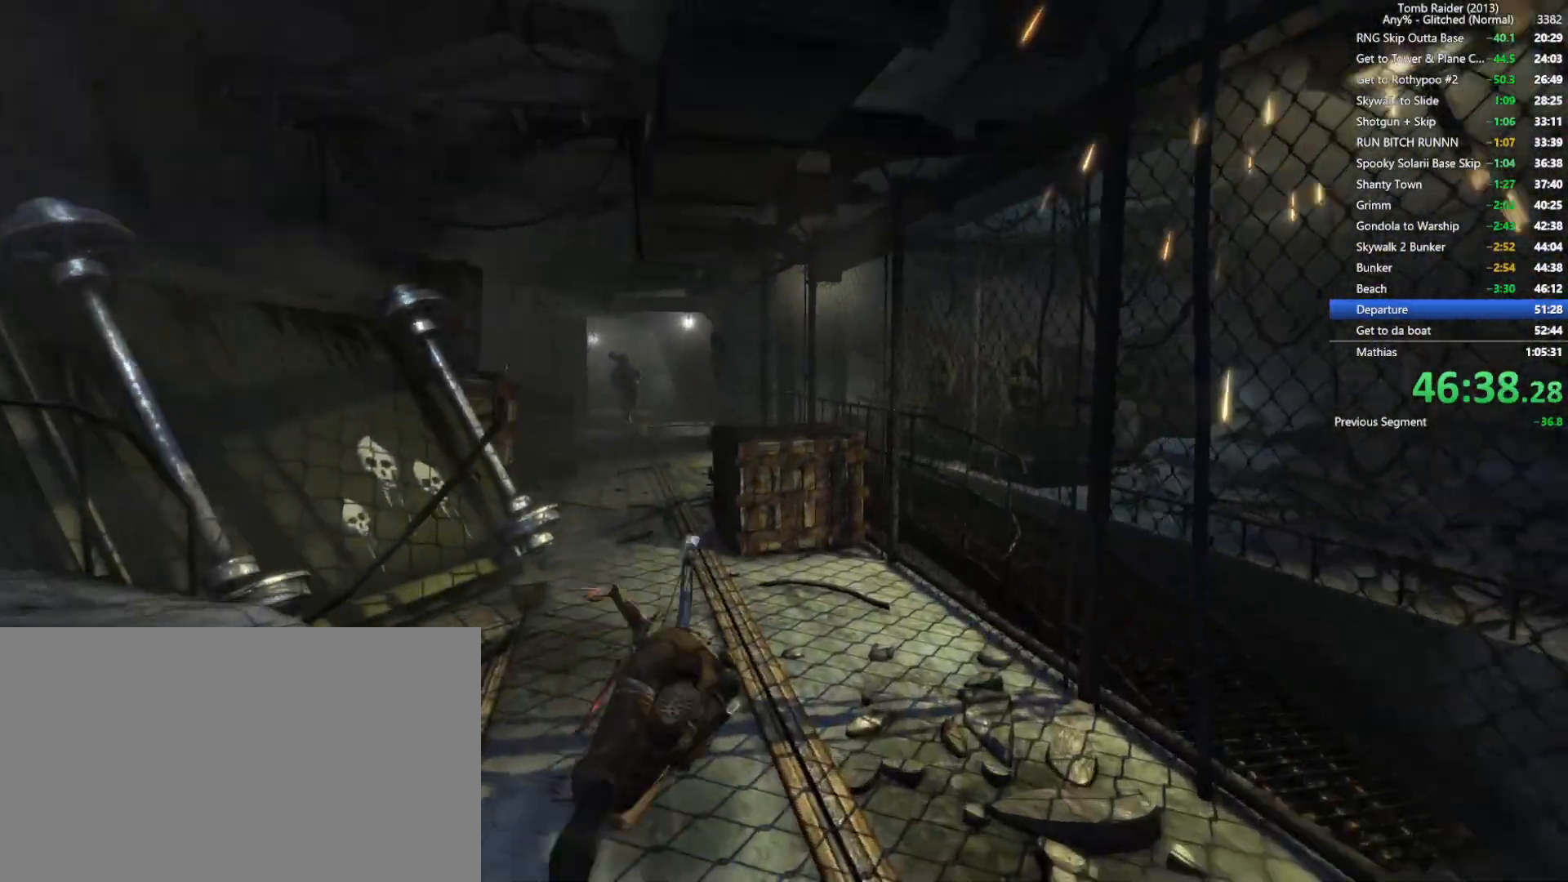
{"keys": ["shift", "w"], "mouse": [], "events": [[50, "shift", "down"], [150, "shift", "up"], [250, "shift", "down"], [350, "shift", "up"], [450, "shift", "down"]]}
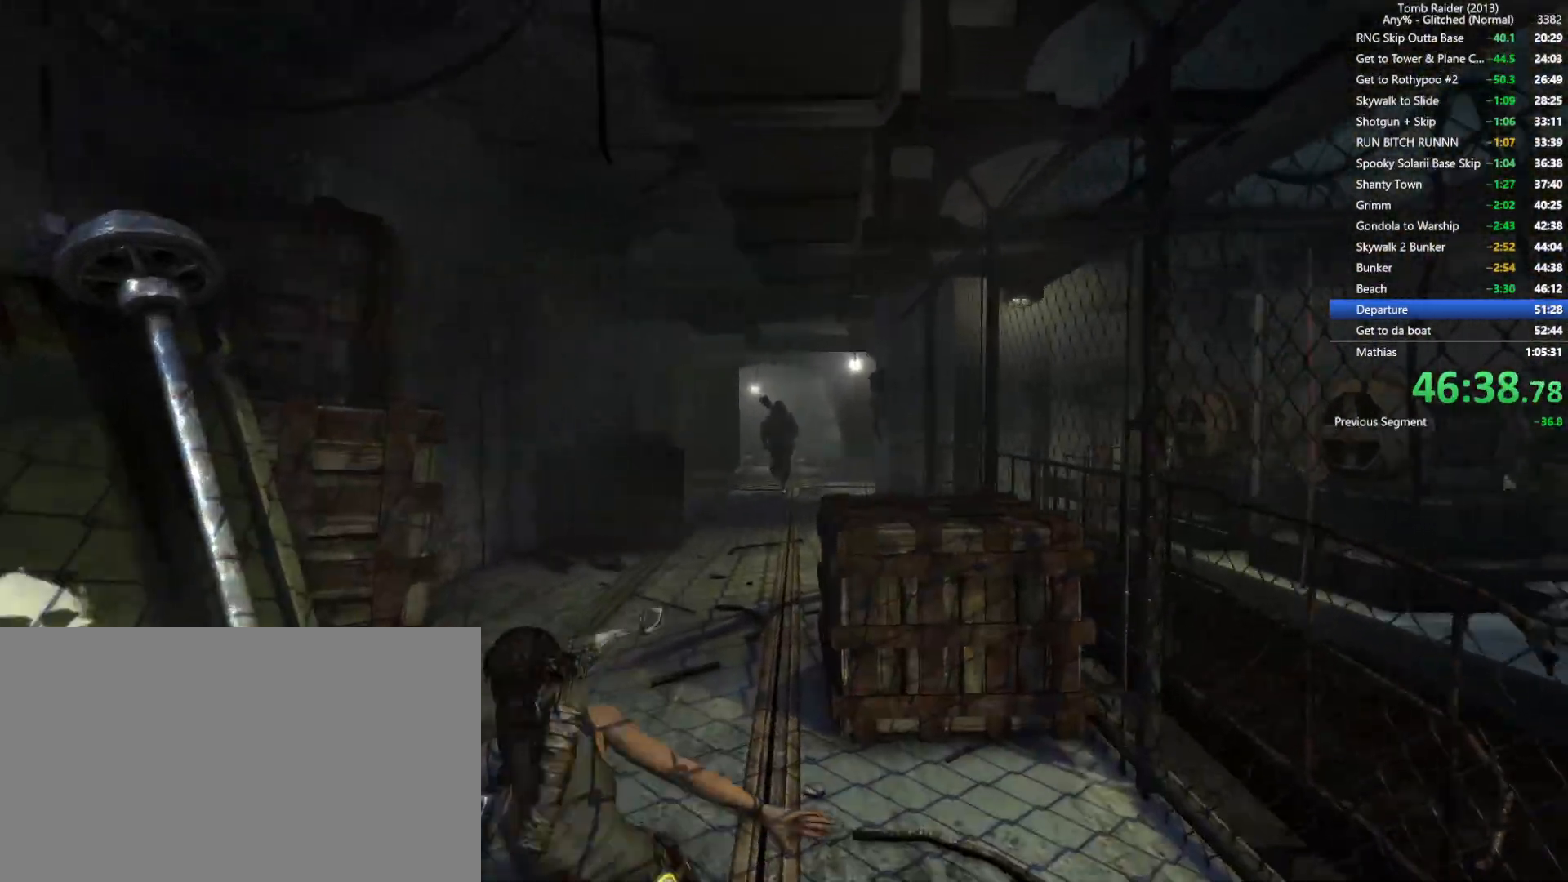
{"keys": ["2", "w"], "mouse": [], "events": [[50, "shift", "up"], [117, "shift", "down"], [200, "shift", "up"], [384, "2", "down"]]}
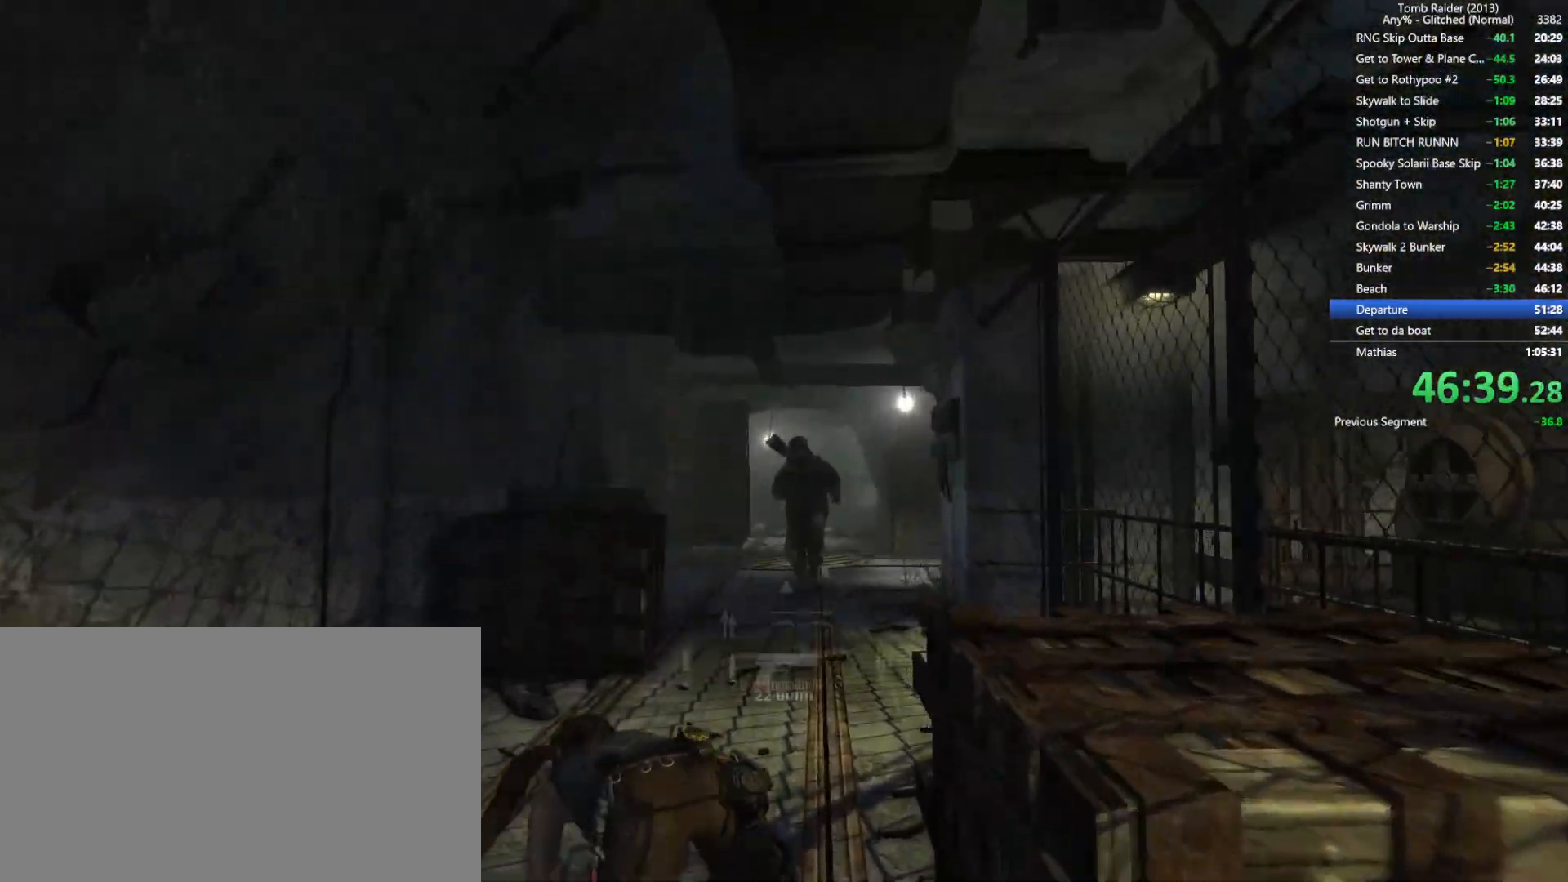
{"keys": ["w"], "mouse": ["right"], "events": [[17, "2", "up"], [167, "mouse_right", "down"]]}
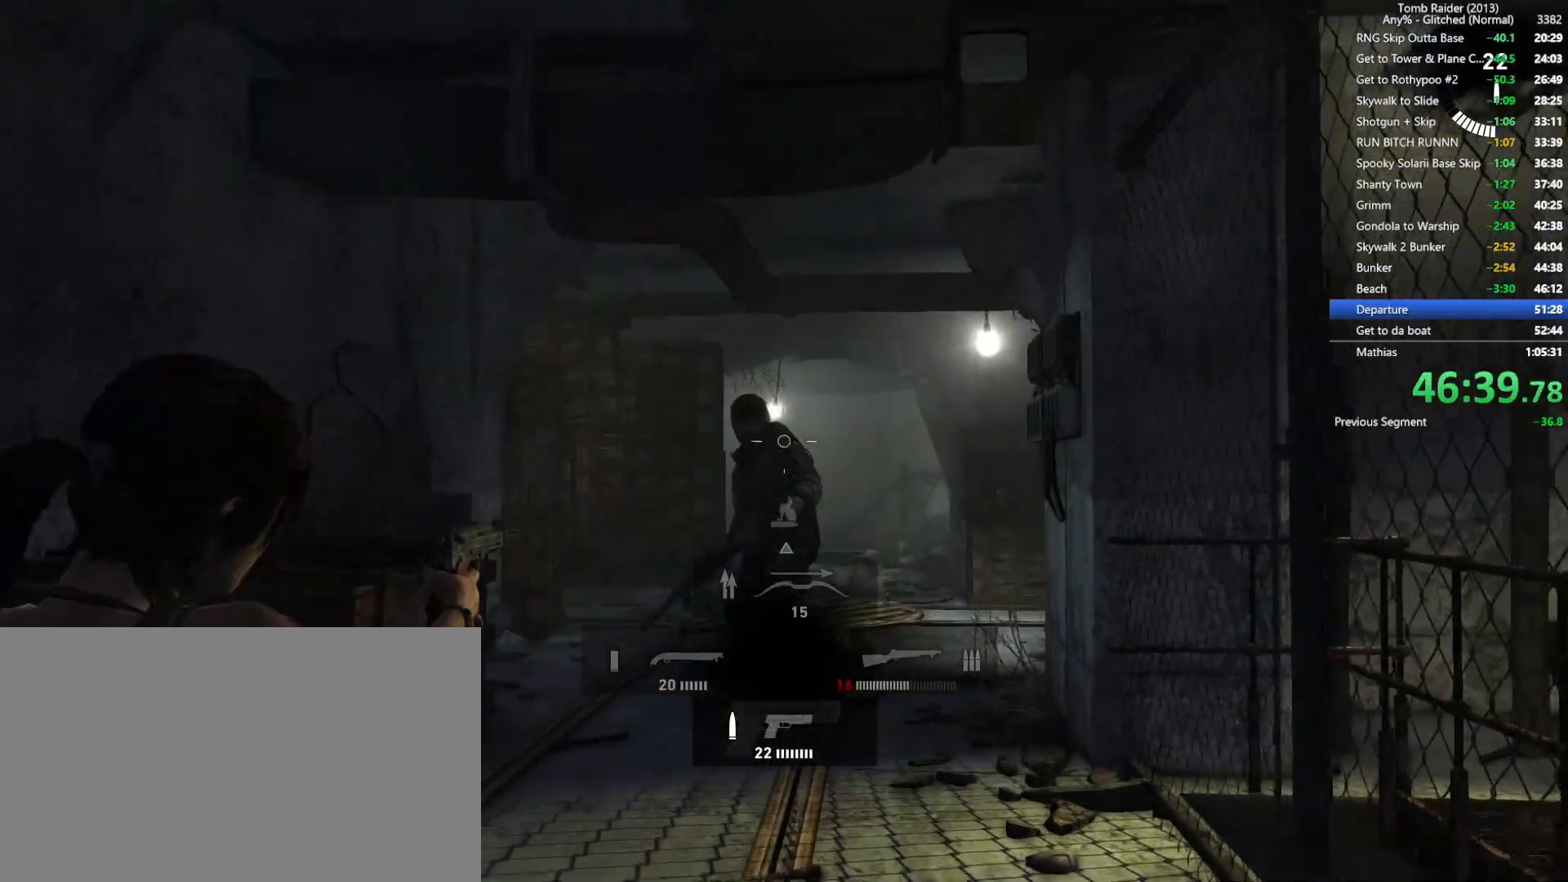
{"keys": ["w"], "mouse": ["right"], "events": [[317, "mouse_left", "down"], [450, "mouse_left", "up"]]}
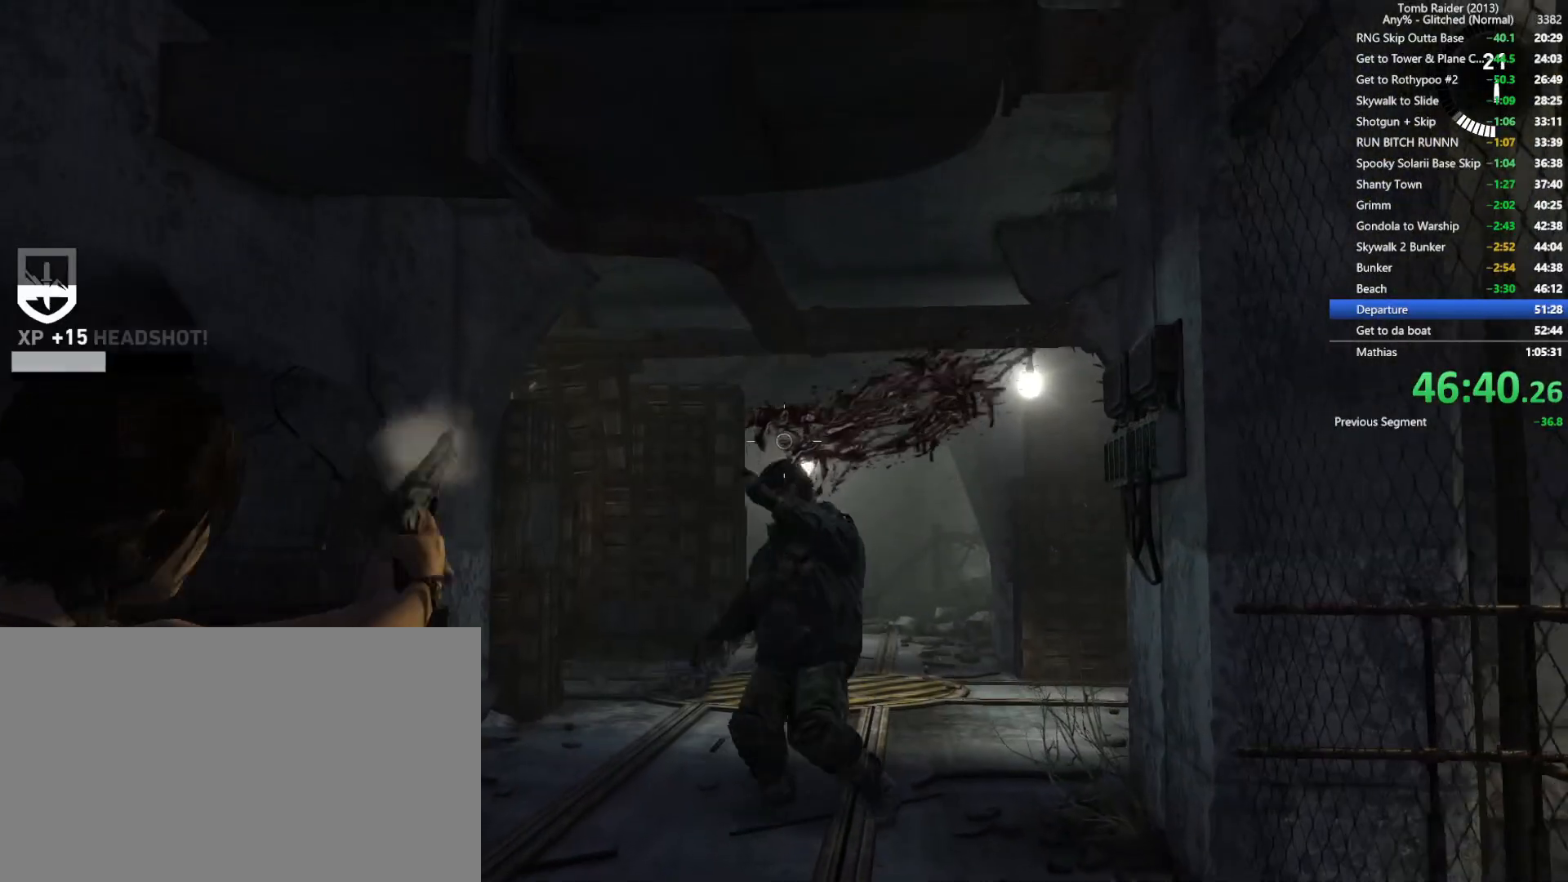
{"keys": ["w"], "mouse": ["wheel"], "events": [[234, "mouse_right", "up"], [417, "mouse_wheel", "down"]]}
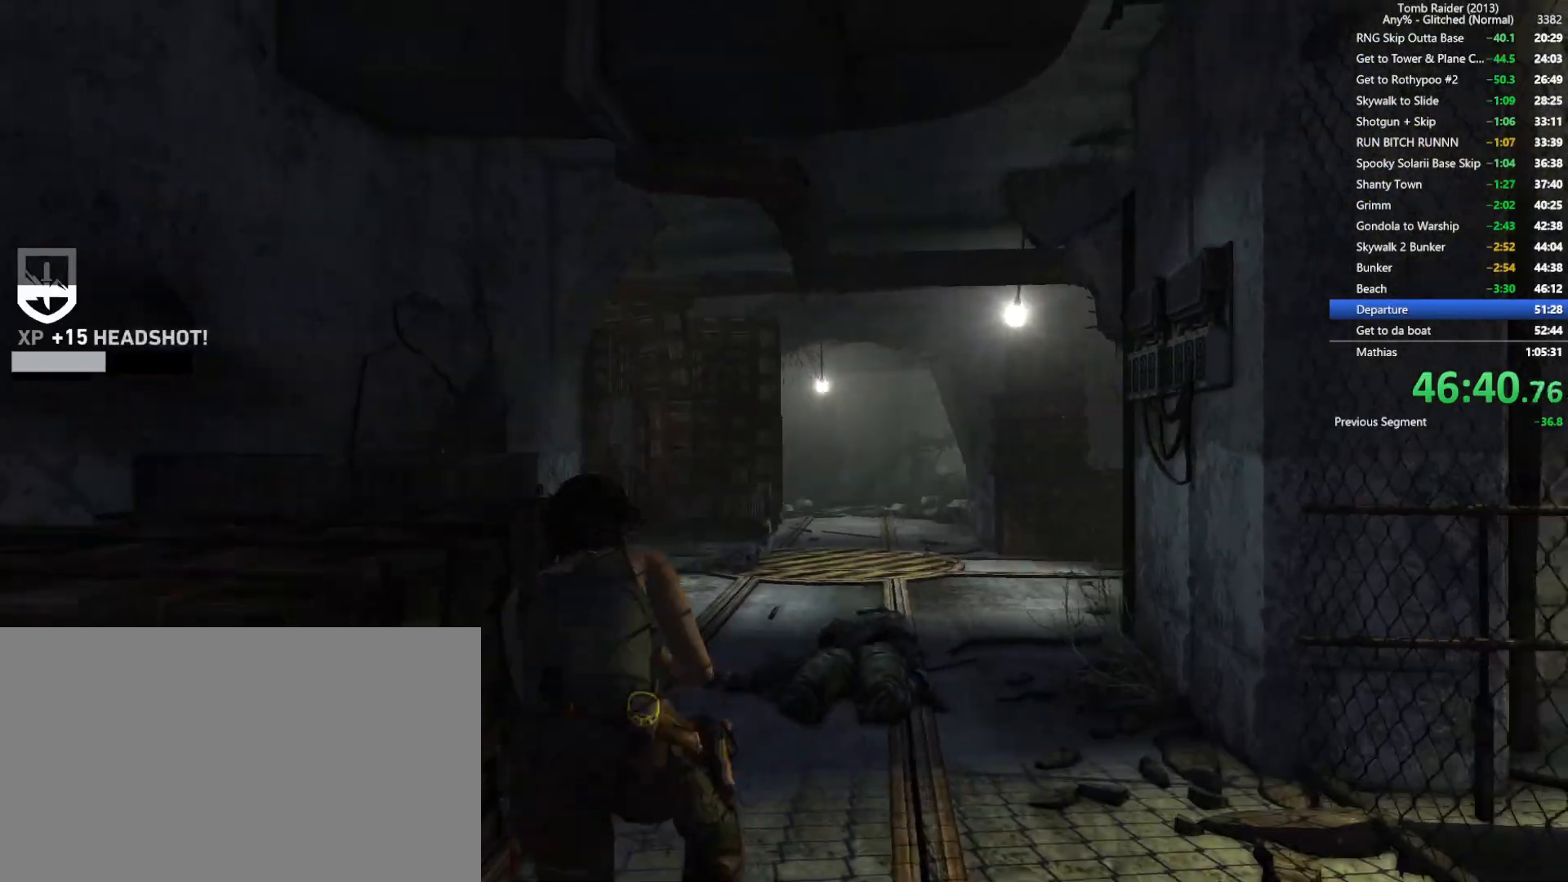
{"keys": ["w"], "mouse": [], "events": [[50, "mouse_wheel", "up"]]}
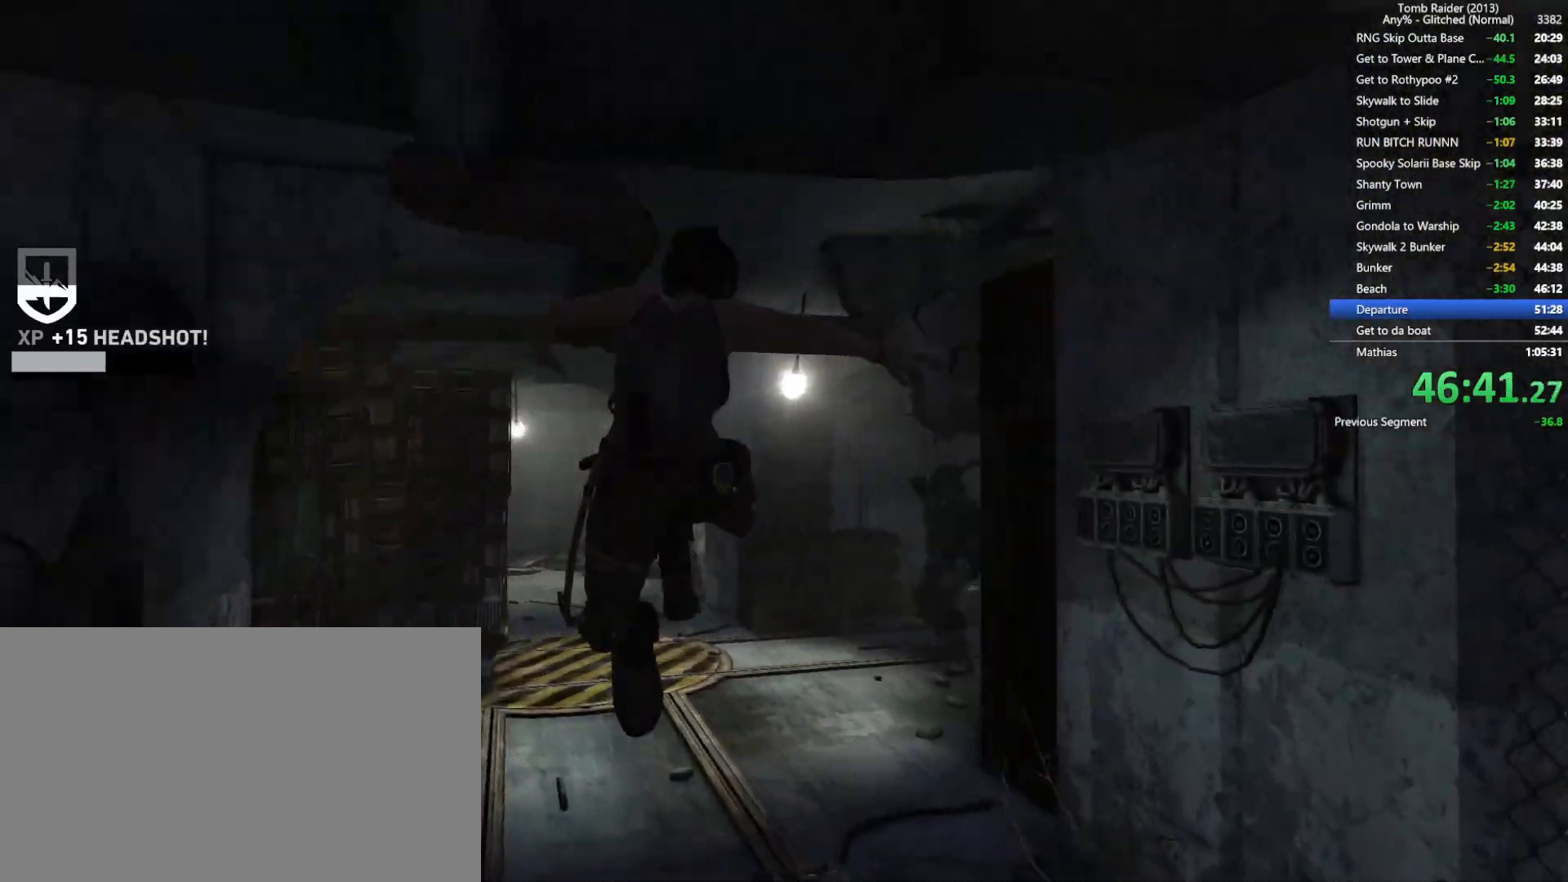
{"keys": ["w"], "mouse": ["right"], "events": [[434, "mouse_right", "down"]]}
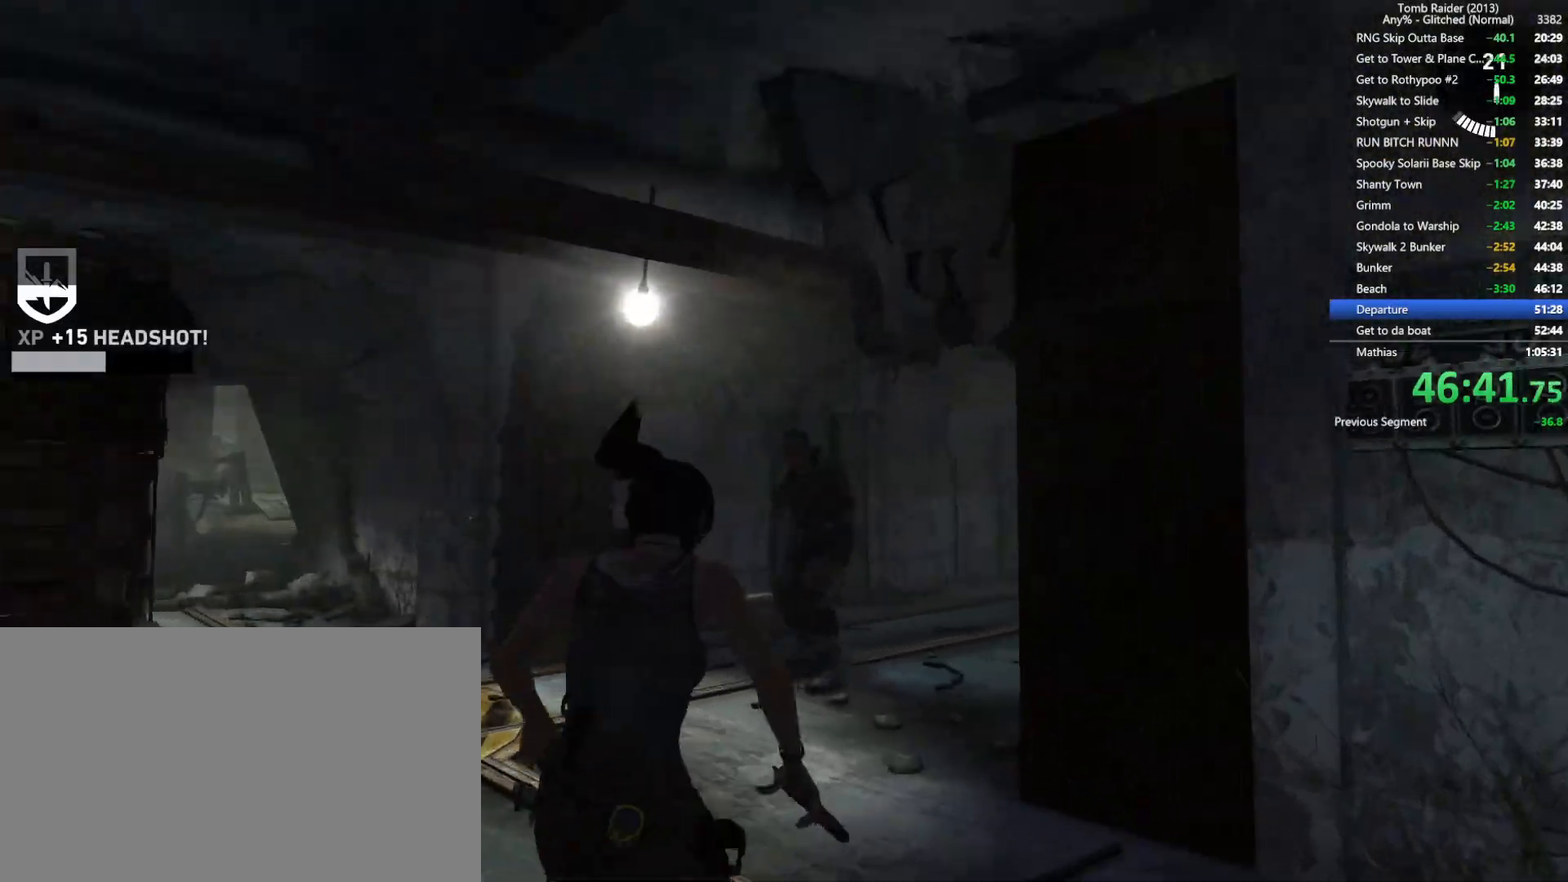
{"keys": [], "mouse": ["right"], "events": [[134, "w", "up"]]}
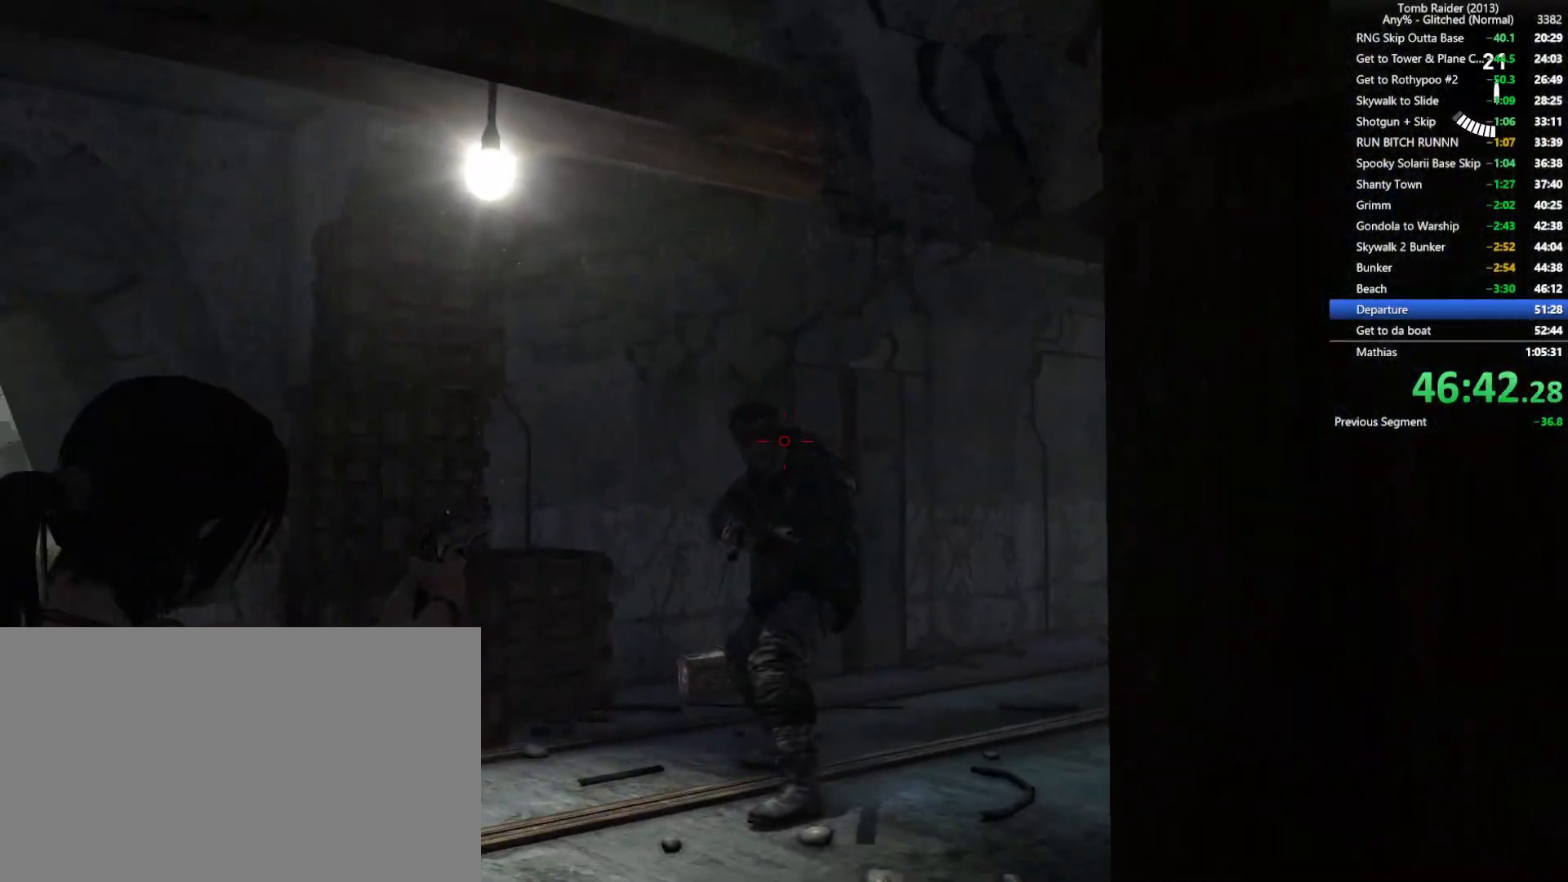
{"keys": ["w"], "mouse": ["wheel"], "events": [[67, "mouse_left", "down"], [167, "mouse_left", "up"], [284, "mouse_right", "up"], [284, "w", "down"], [467, "mouse_wheel", "down"]]}
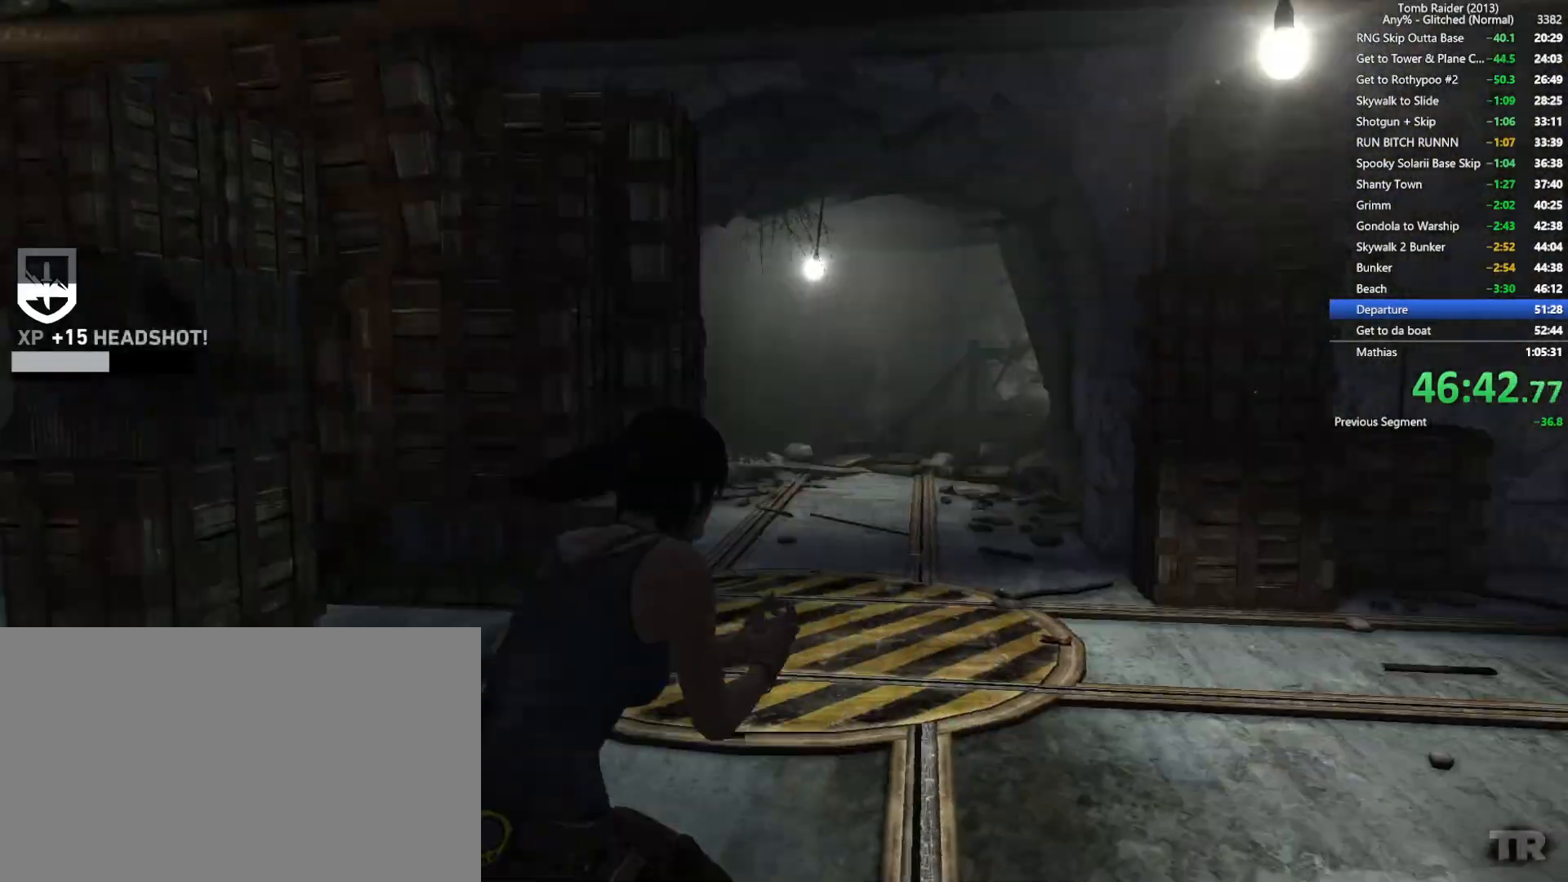
{"keys": ["w"], "mouse": [], "events": [[134, "mouse_wheel", "up"], [300, "d", "down"], [500, "d", "up"]]}
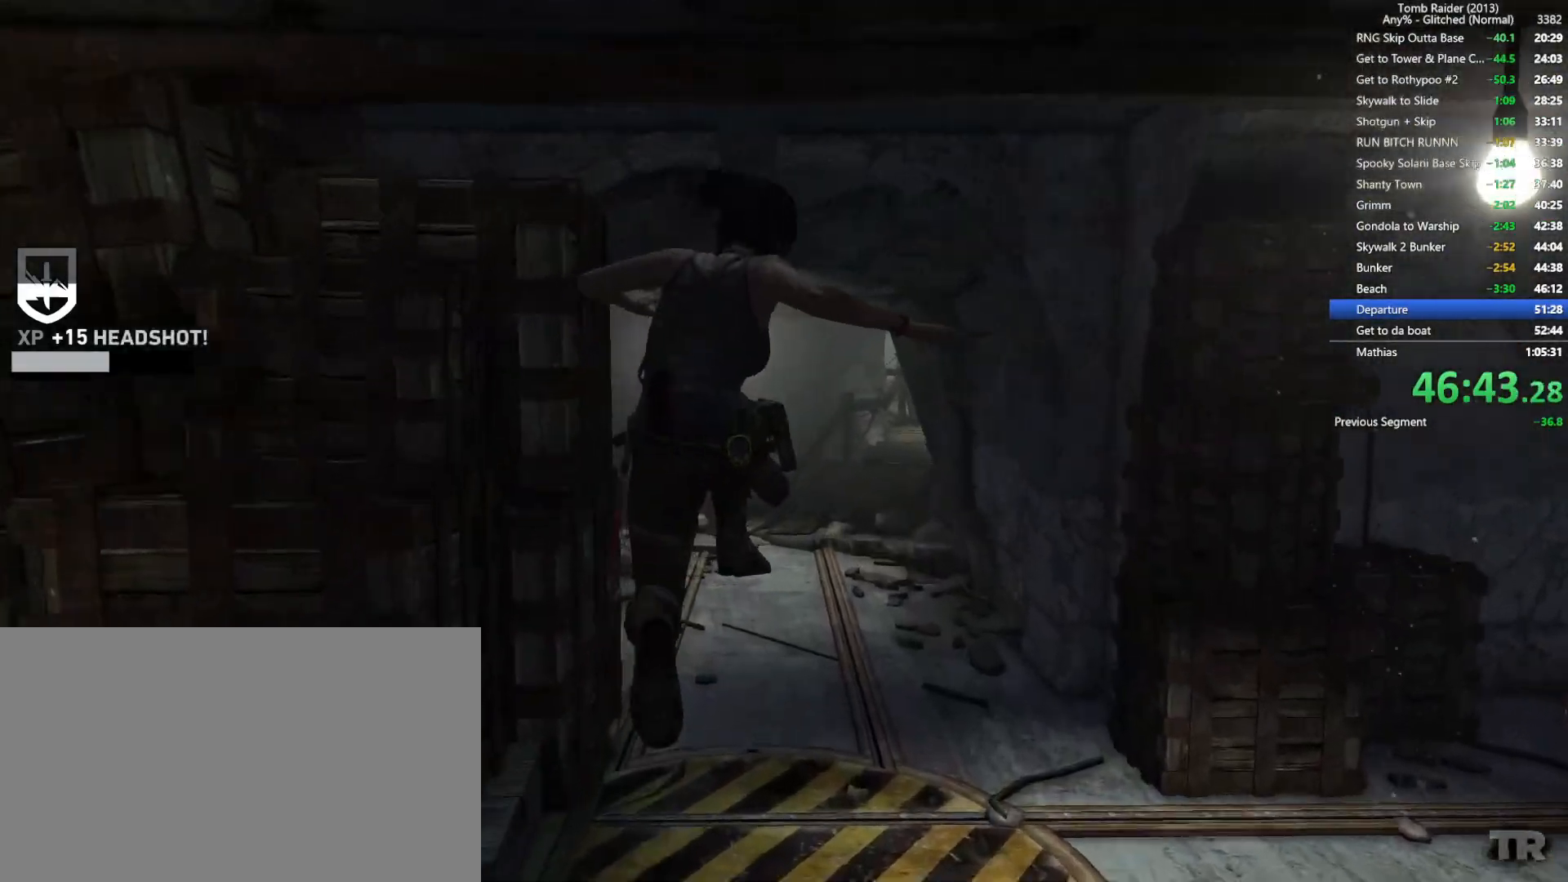
{"keys": ["w"], "mouse": ["wheel"], "events": [[484, "mouse_wheel", "down"]]}
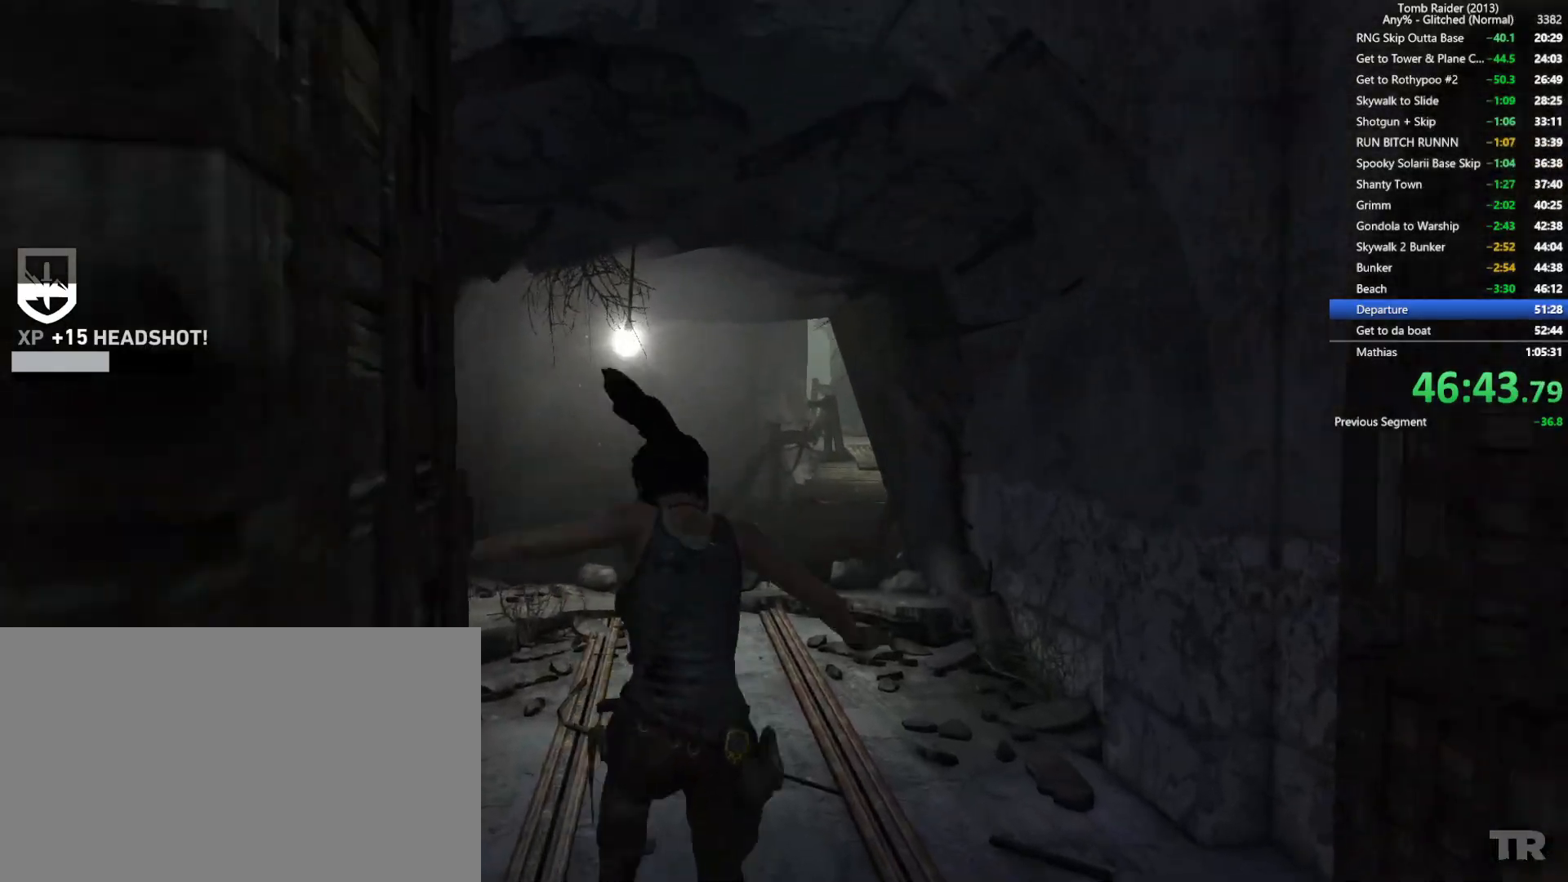
{"keys": ["w"], "mouse": [], "events": [[217, "mouse_wheel", "up"]]}
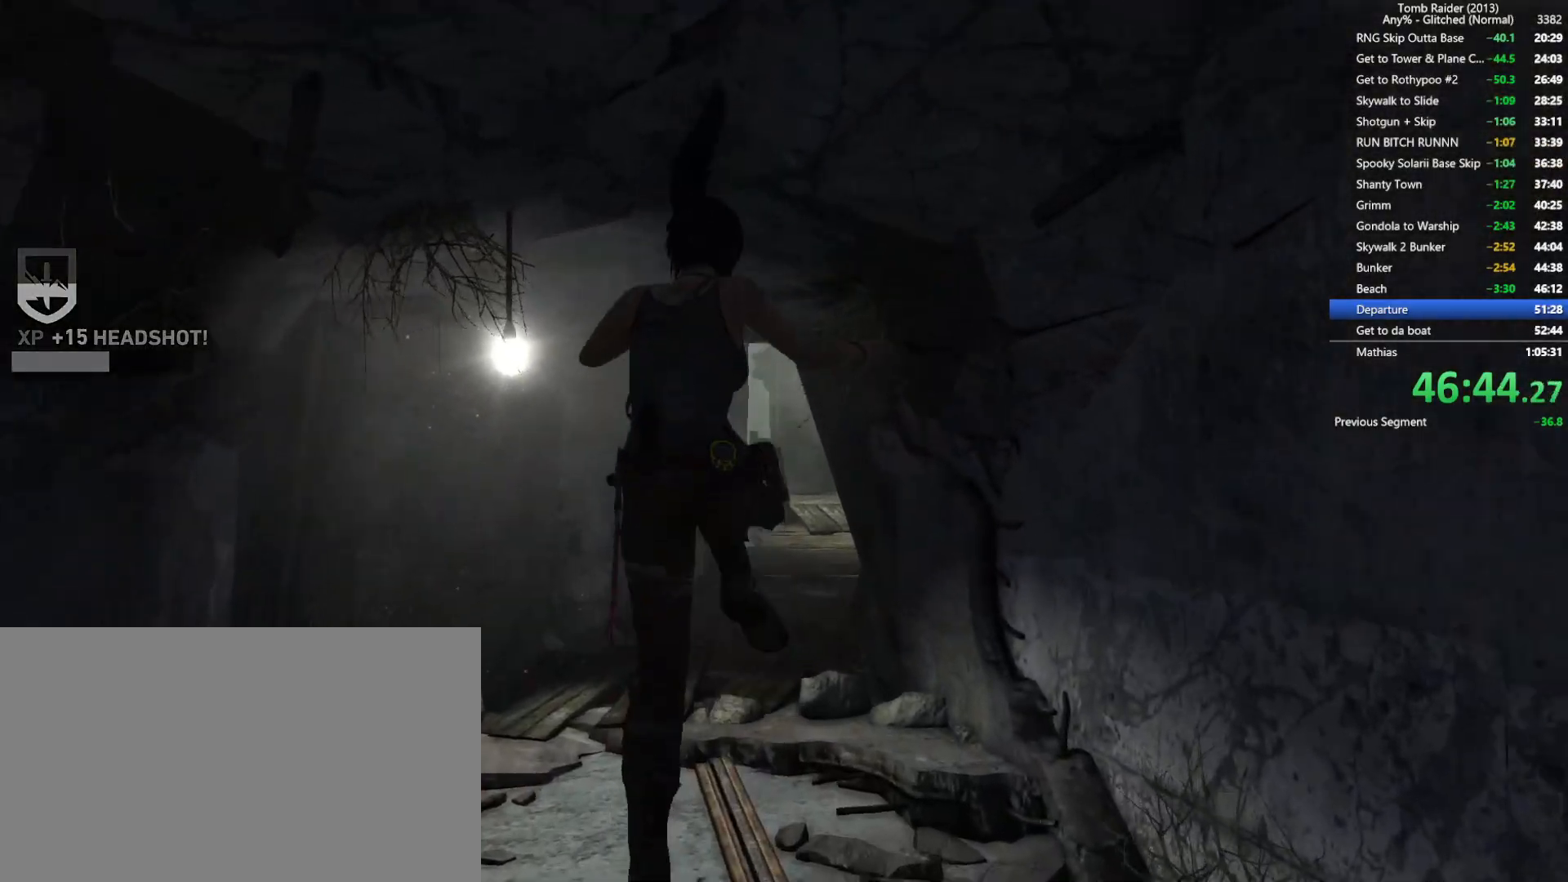
{"keys": ["w"], "mouse": [], "events": []}
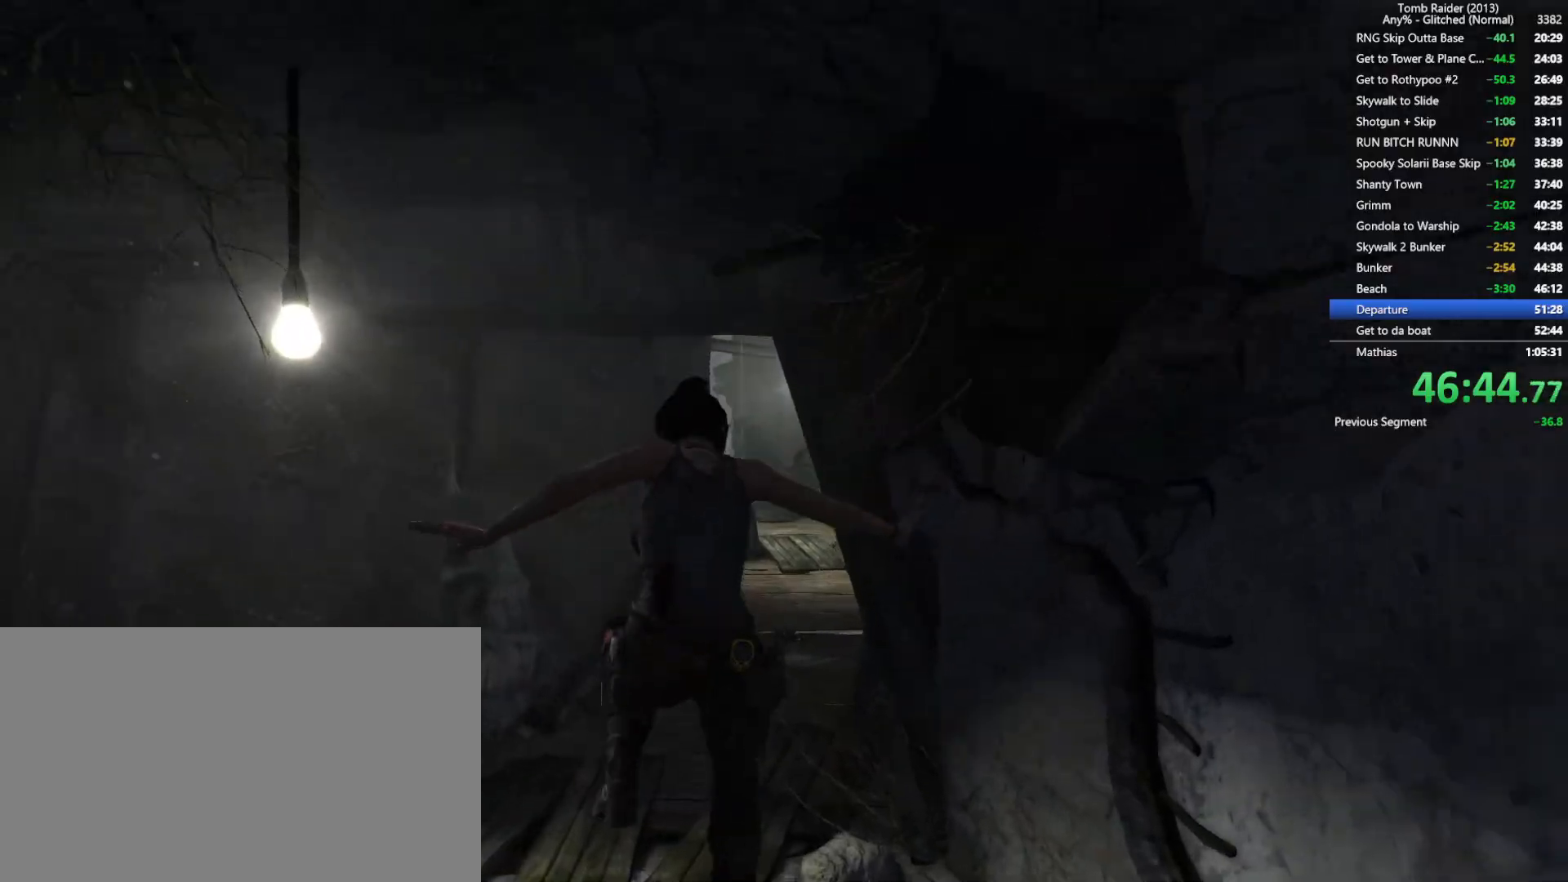
{"keys": ["w"], "mouse": [], "events": [[134, "mouse_wheel", "down"], [384, "mouse_wheel", "up"]]}
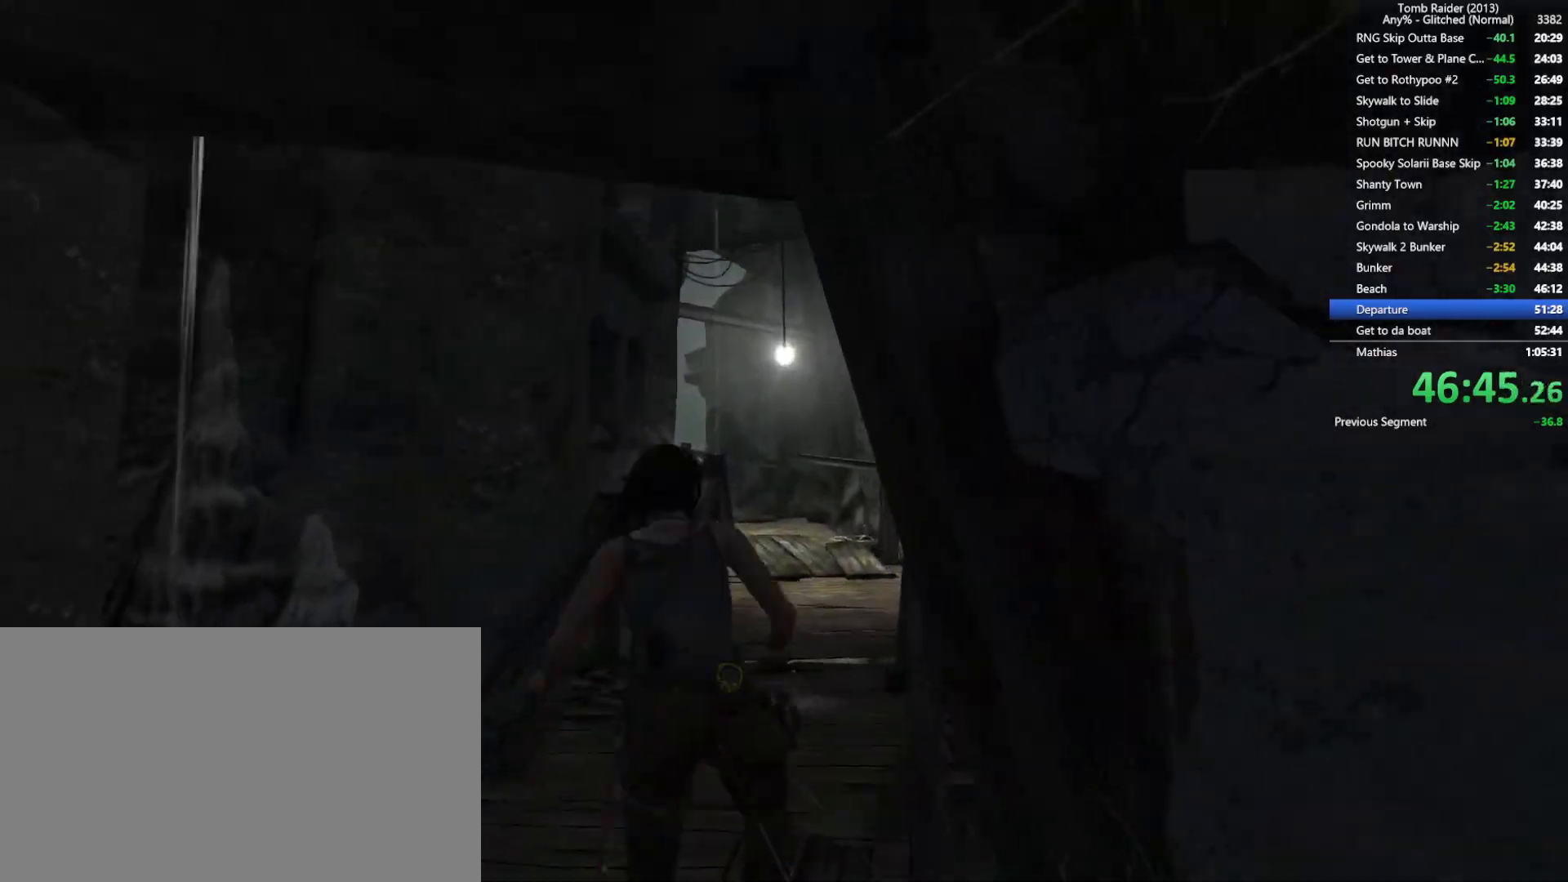
{"keys": ["w"], "mouse": [], "events": [[250, "d", "down"], [450, "d", "up"]]}
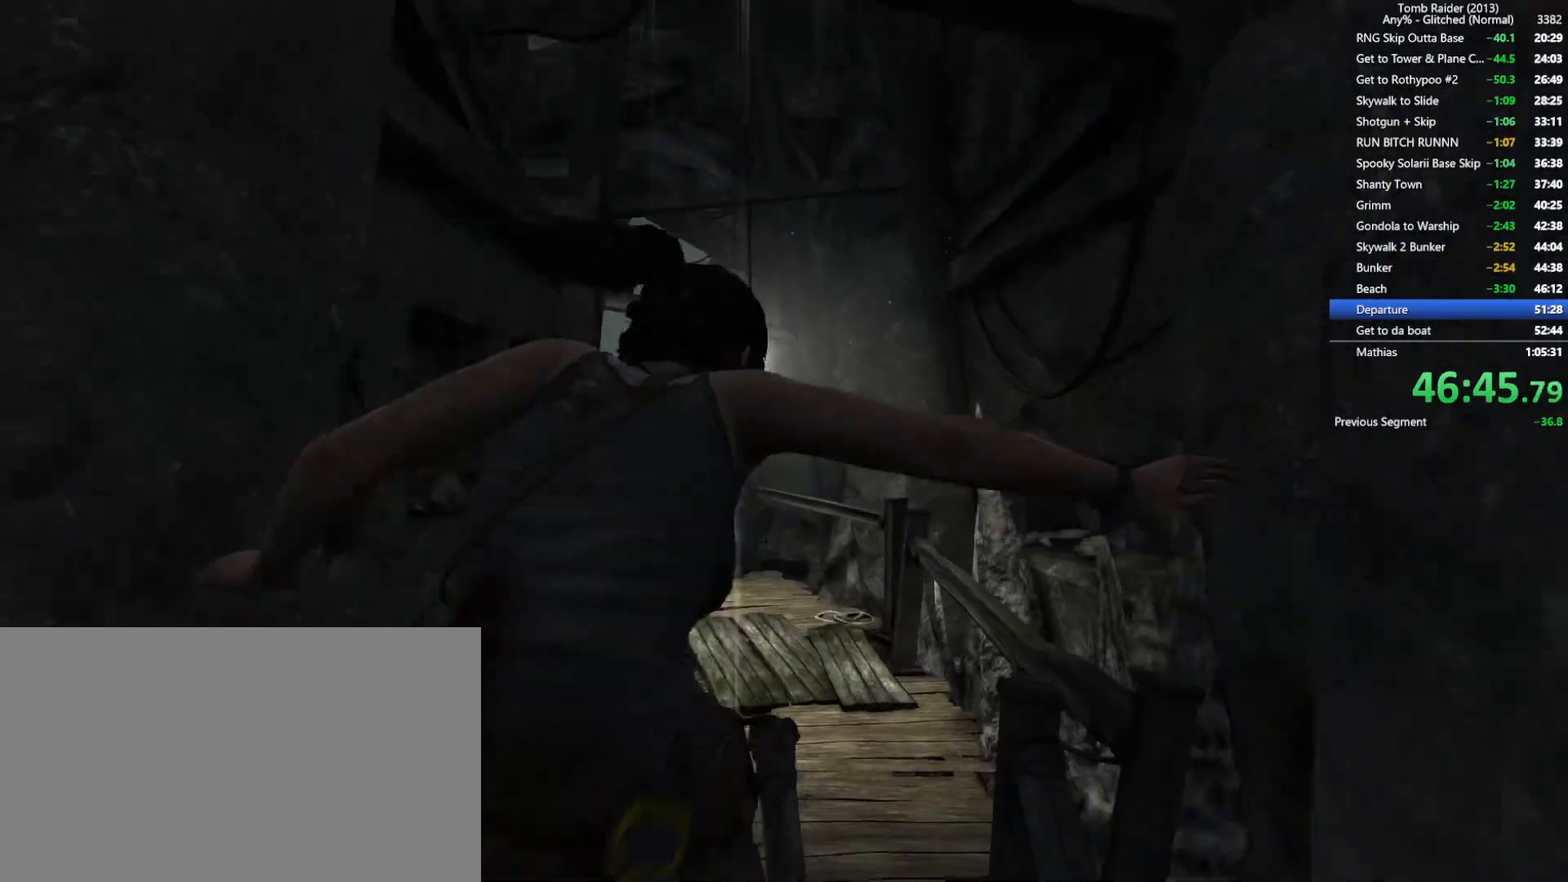
{"keys": ["w"], "mouse": [], "events": [[250, "mouse_wheel", "down"], [500, "mouse_wheel", "up"]]}
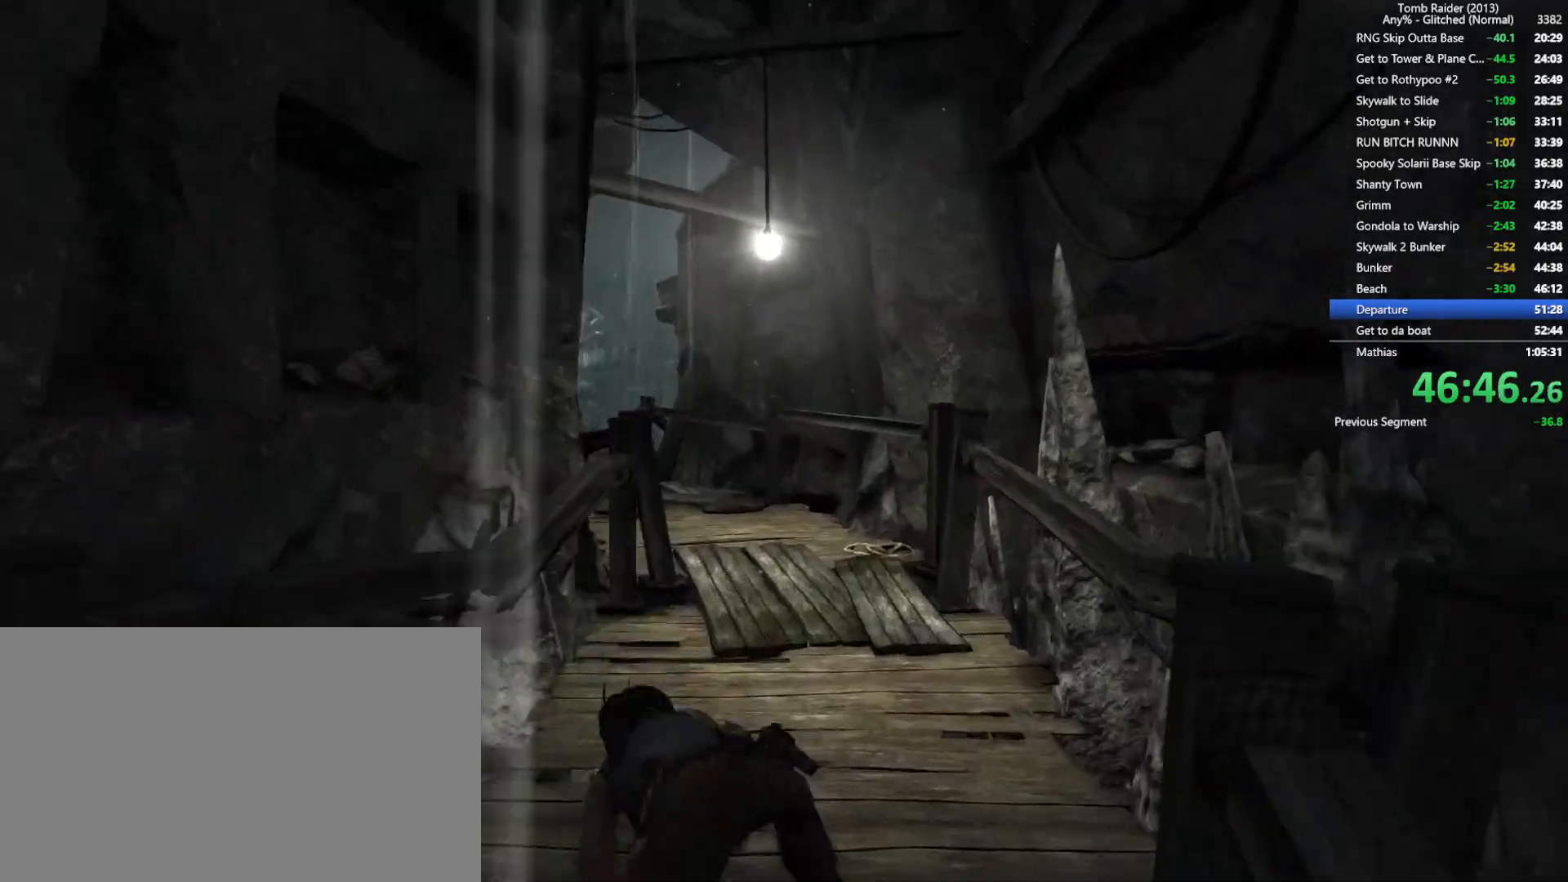
{"keys": ["w"], "mouse": [], "events": []}
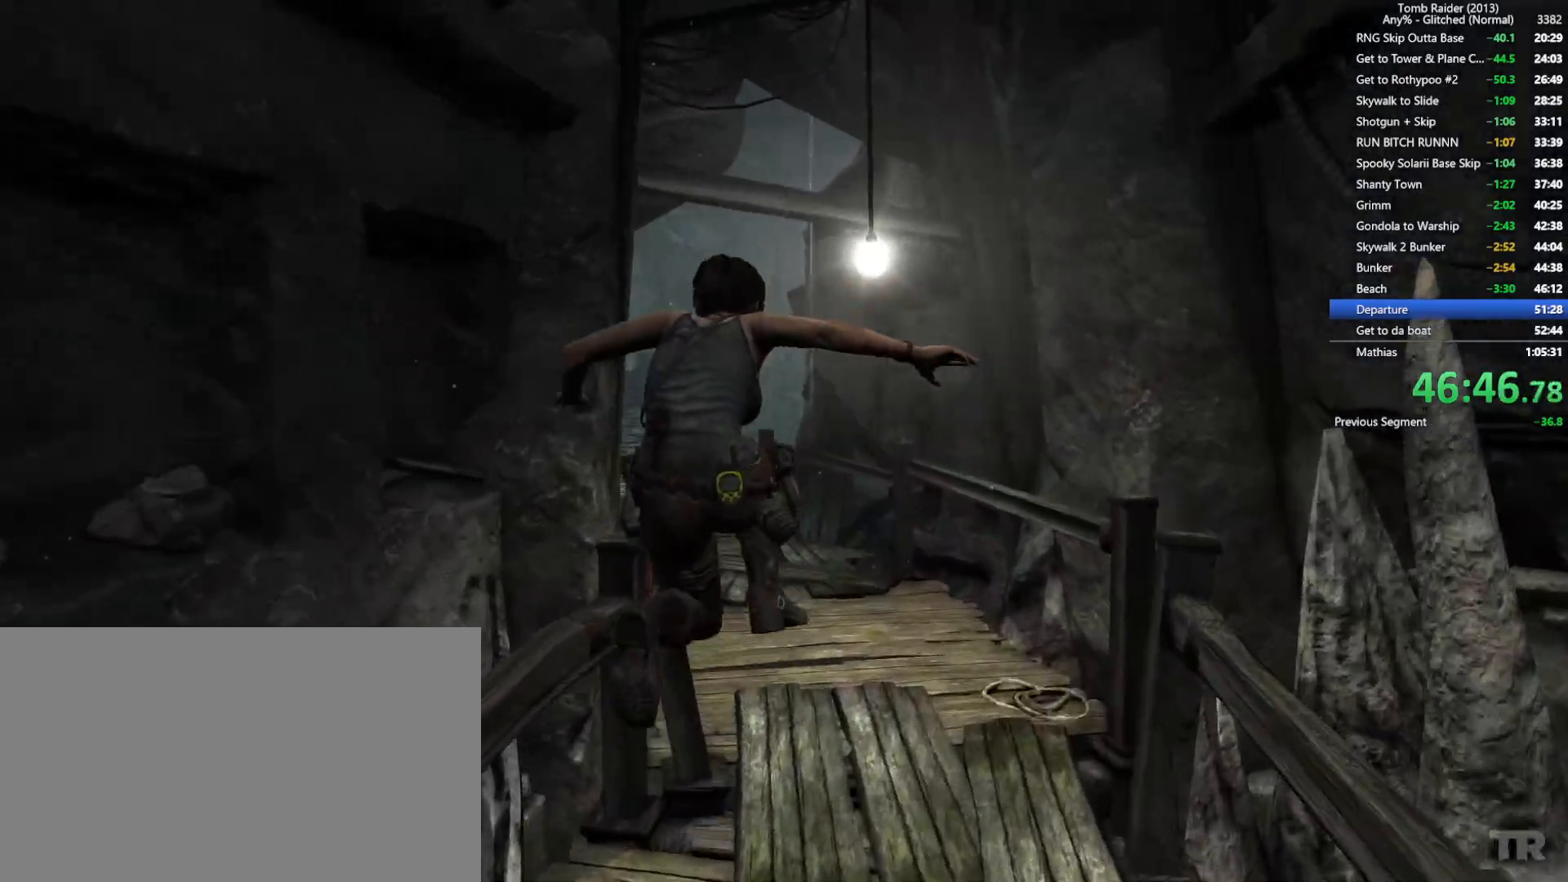
{"keys": ["w"], "mouse": ["wheel"], "events": [[317, "mouse_wheel", "down"]]}
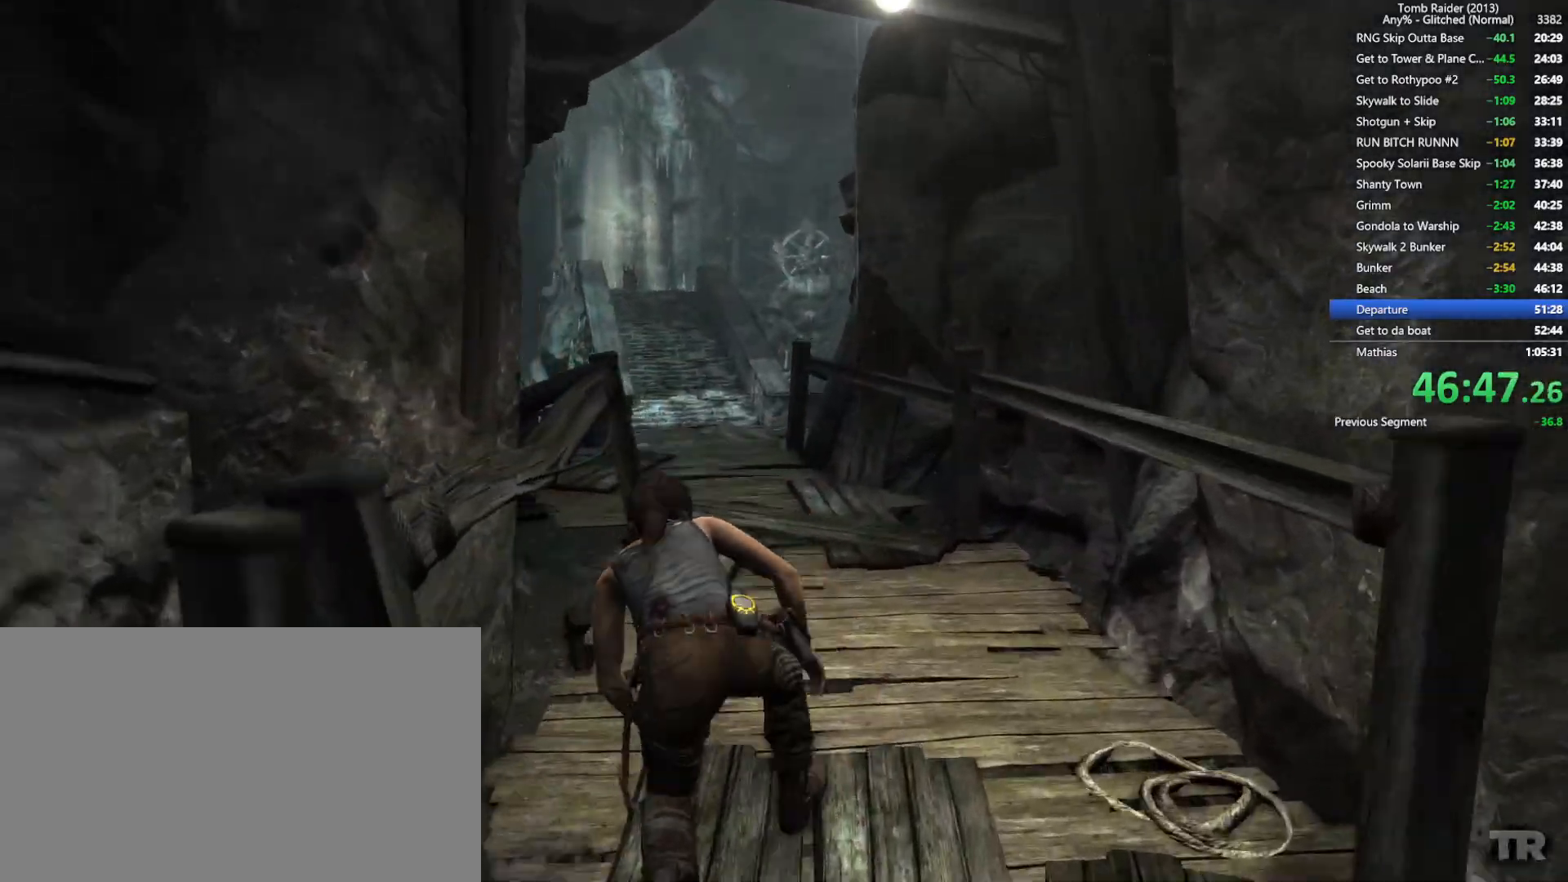
{"keys": ["a", "w"], "mouse": [], "events": [[34, "mouse_wheel", "up"], [317, "a", "down"]]}
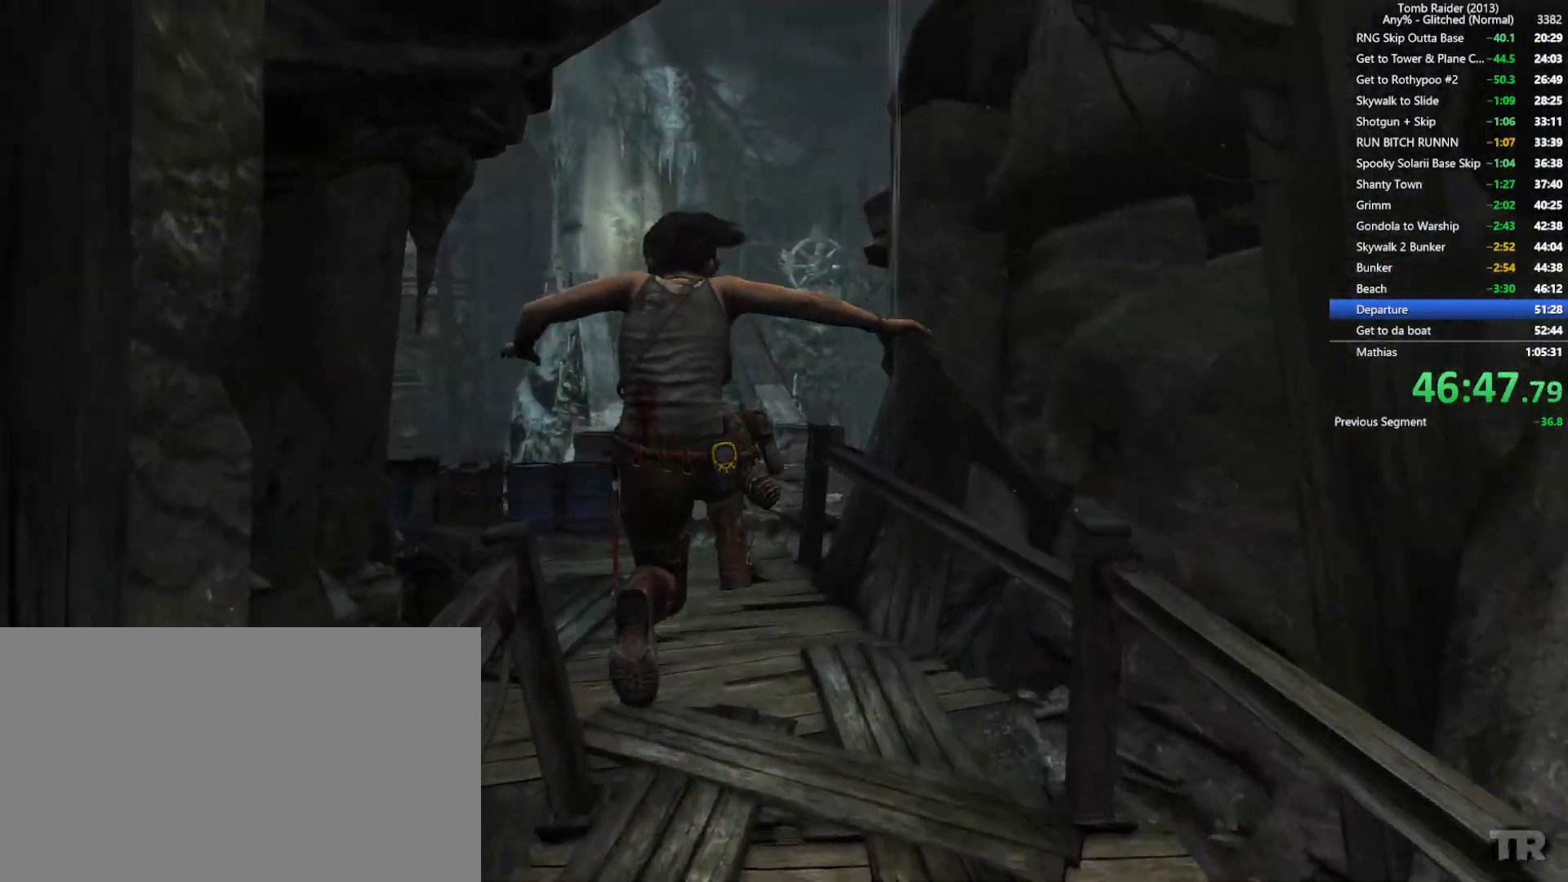
{"keys": ["w"], "mouse": ["wheel"], "events": [[17, "a", "up"], [367, "mouse_wheel", "down"]]}
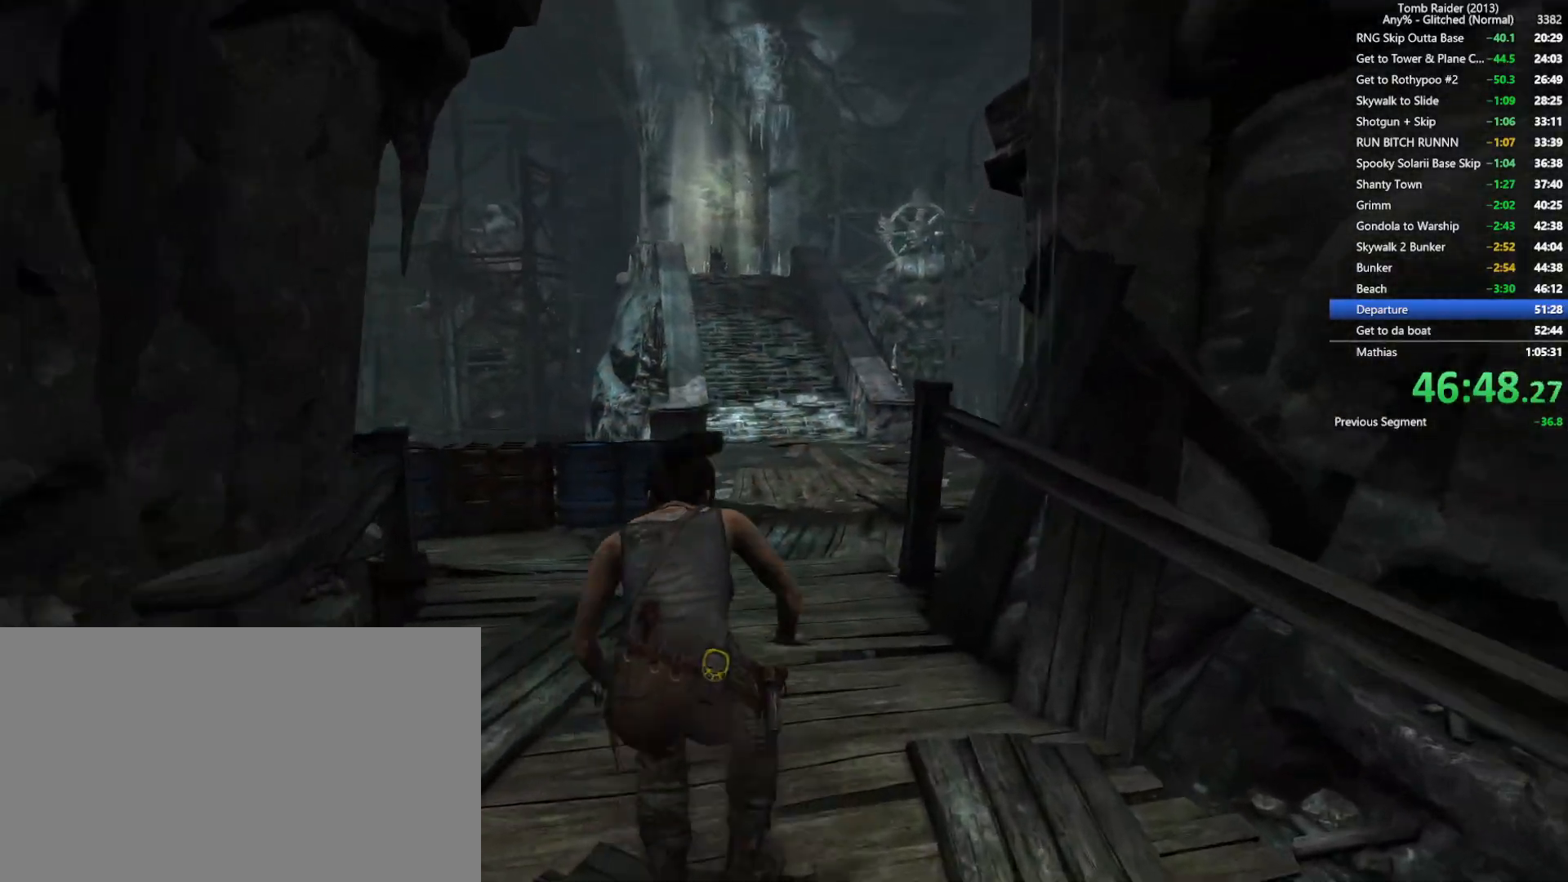
{"keys": ["d", "w"], "mouse": [], "events": [[117, "mouse_wheel", "up"], [334, "d", "down"]]}